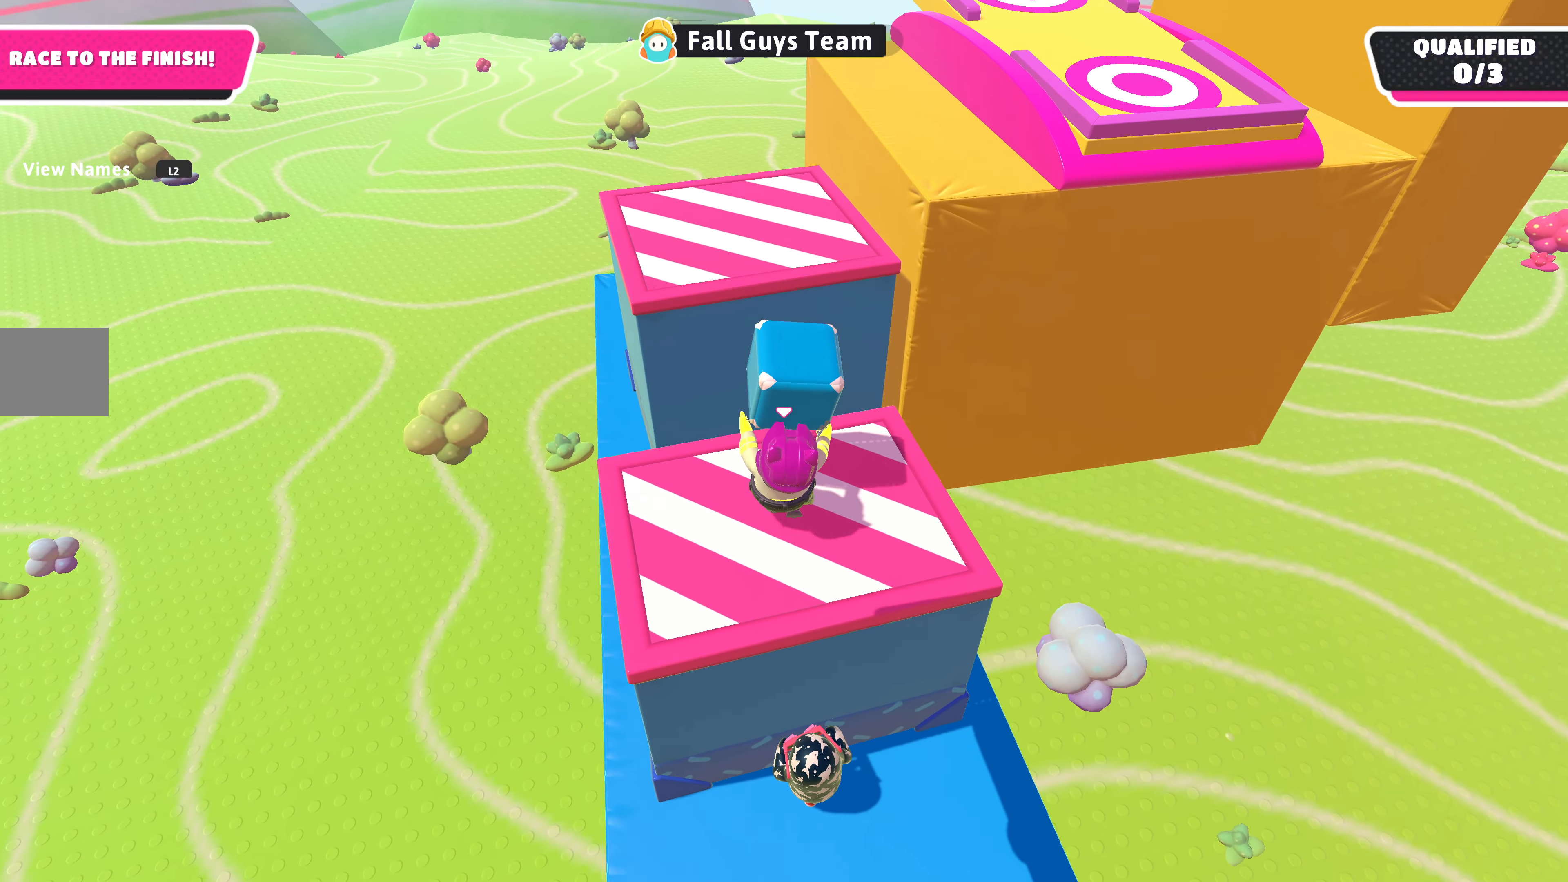
Gameplay with a controller (PlayStation layout); each line is a JSON object with the inputs held at the frame after it. "events" lists button and stick changes between this image and that frame as [ms after this image, input, new state], when the widget could be followed in between.
{"buttons": ["R2"], "left_stick": "up", "right_stick": "center", "events": [[266, "CROSS", "down"], [433, "CROSS", "up"]]}
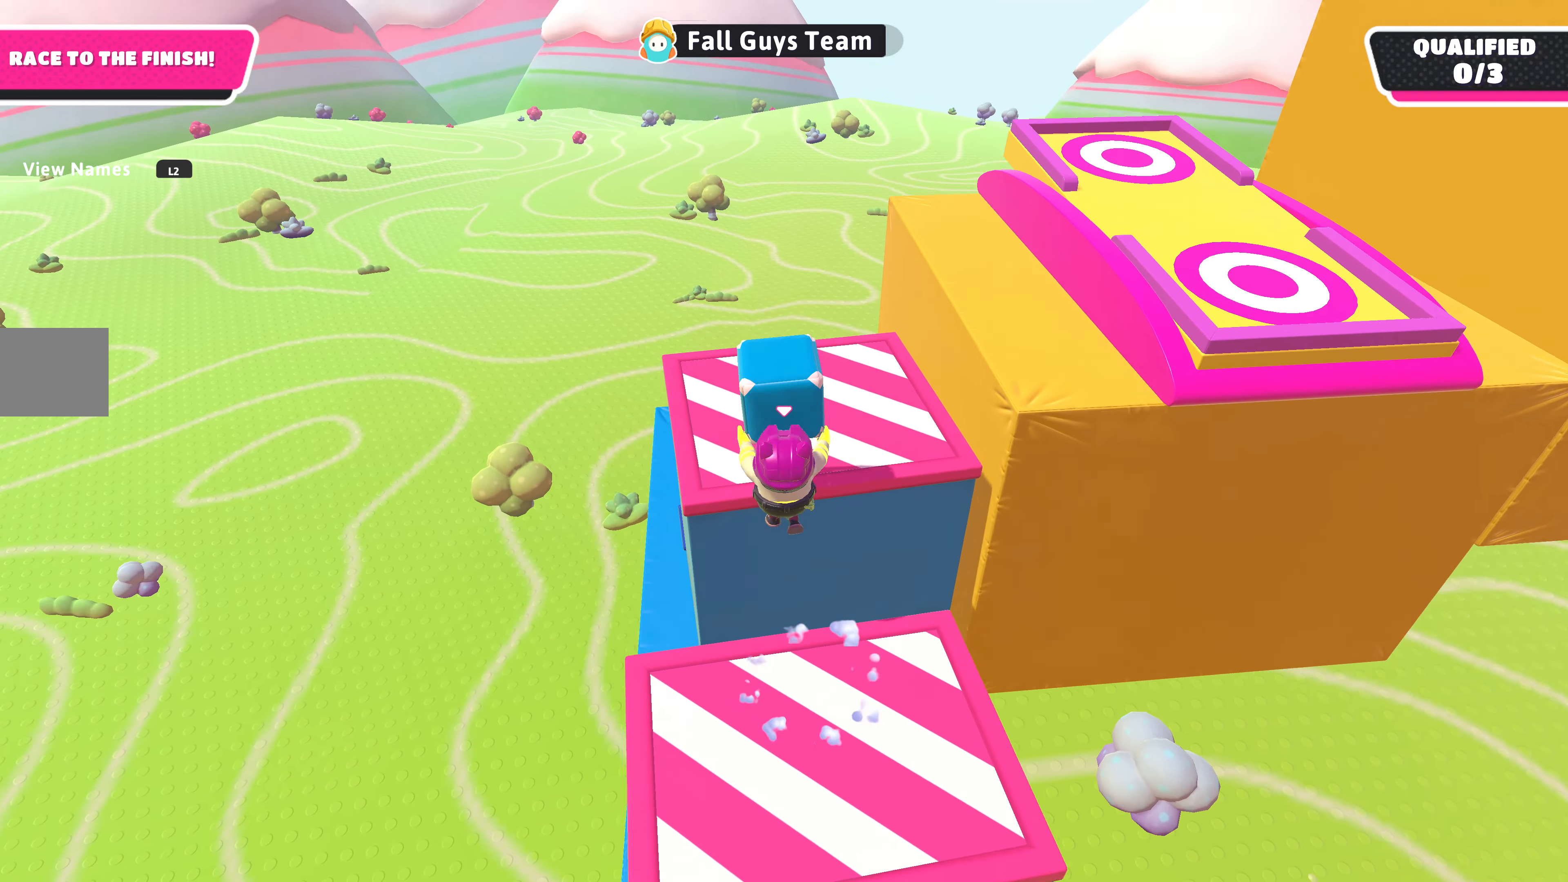
{"buttons": ["R2"], "left_stick": "up", "right_stick": "center", "events": [[66, "right_stick", "down-right"], [166, "left_stick", "up-right"], [333, "right_stick", "right"], [466, "left_stick", "up"], [466, "right_stick", "center"]]}
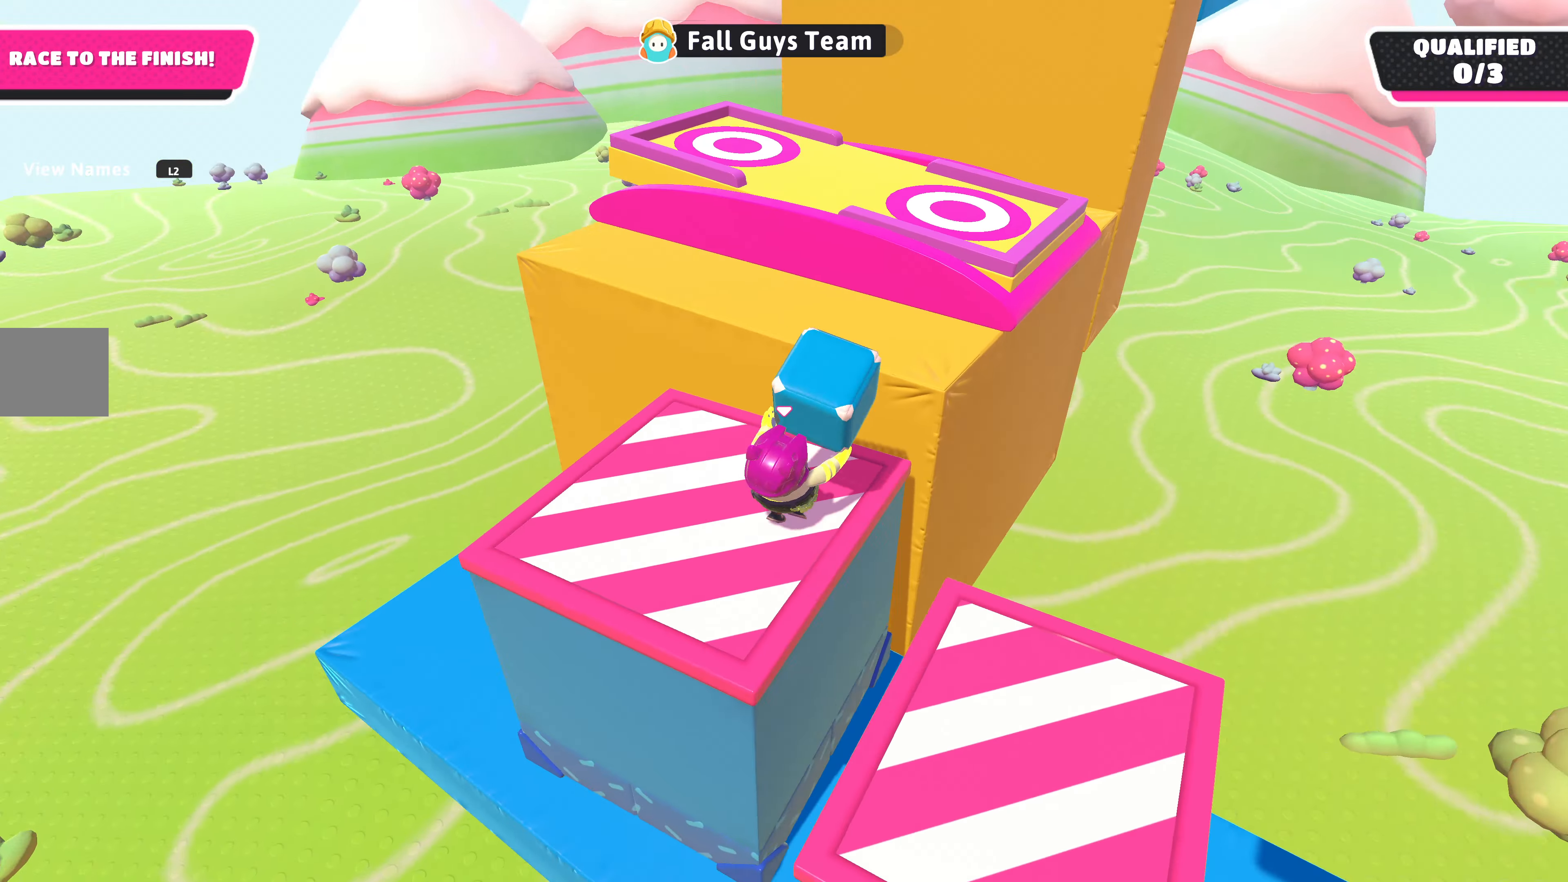
{"buttons": ["R2"], "left_stick": "up-right", "right_stick": "center", "events": [[133, "CROSS", "down"], [266, "left_stick", "up-right"], [333, "CROSS", "up"]]}
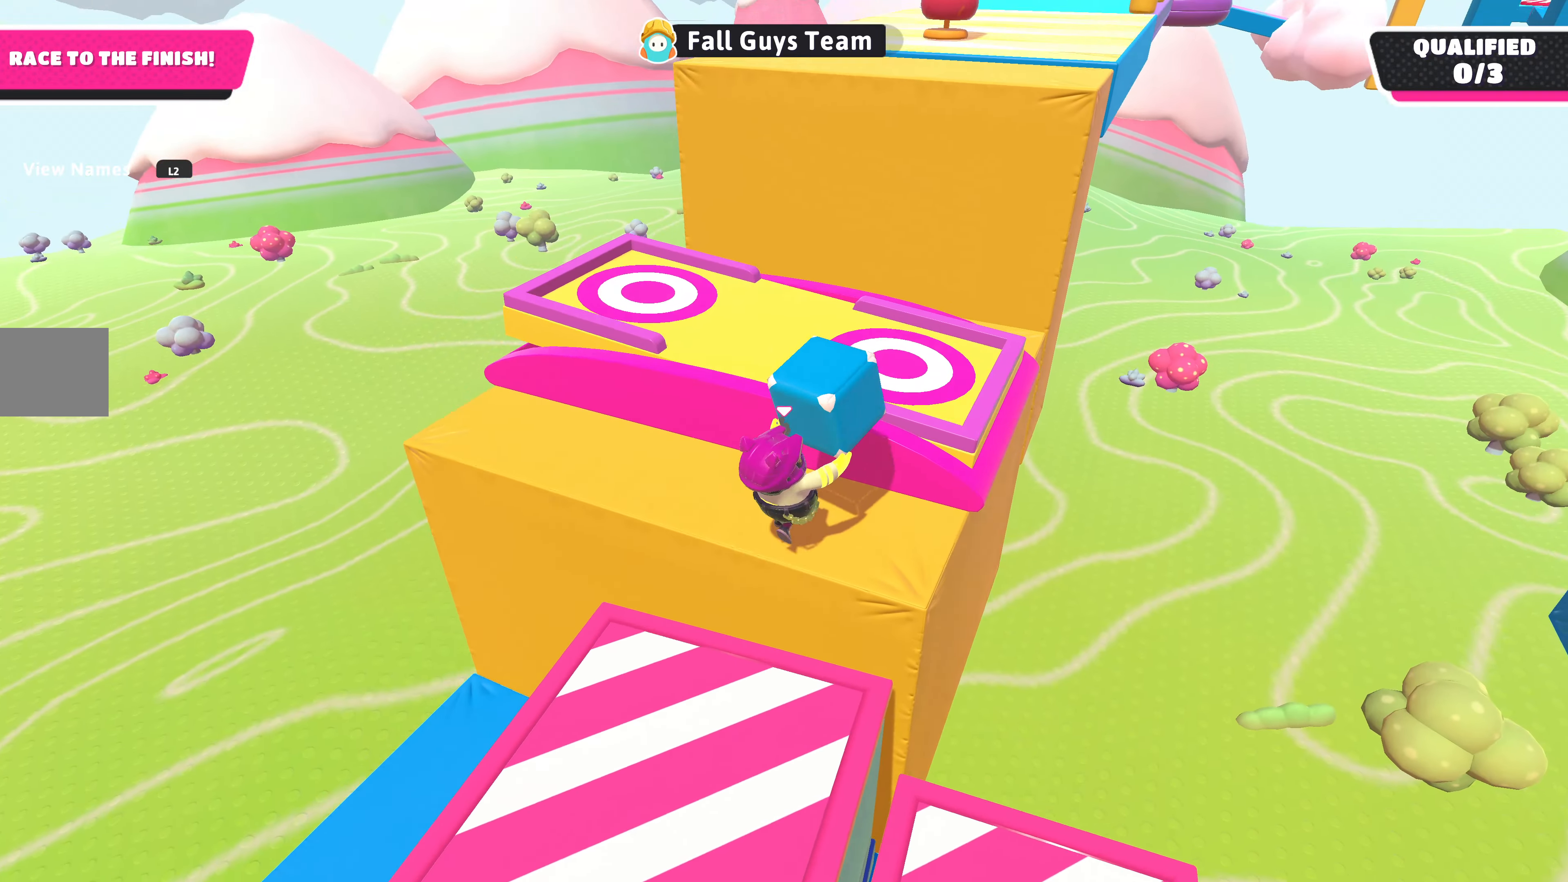
{"buttons": ["R2"], "left_stick": "up-right", "right_stick": "center", "events": [[100, "left_stick", "center"], [333, "CROSS", "down"], [333, "left_stick", "up"], [433, "left_stick", "up-right"], [466, "CROSS", "up"]]}
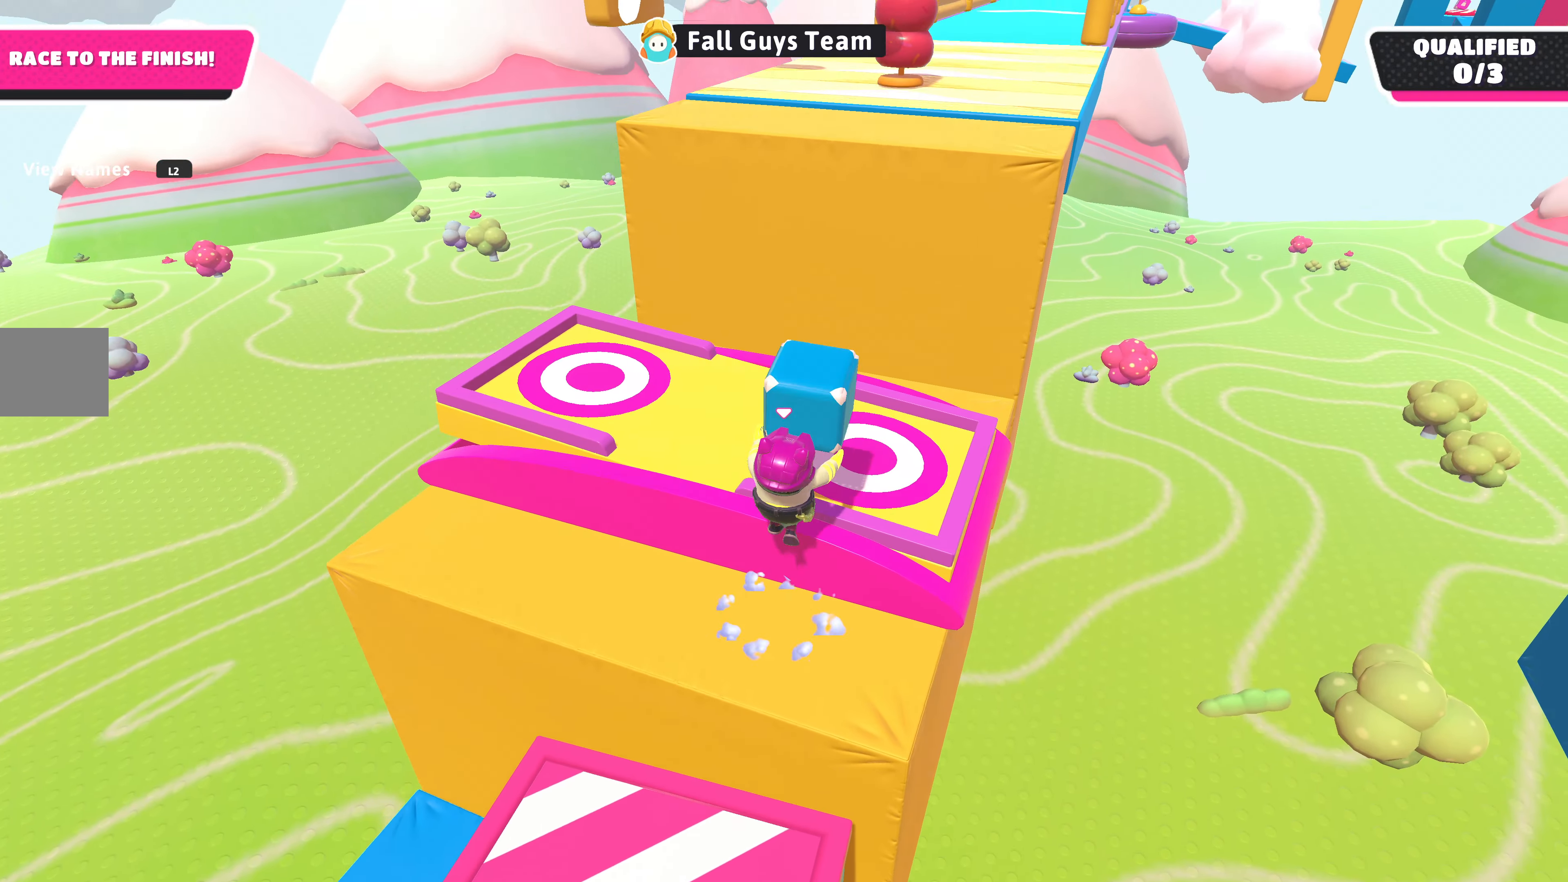
{"buttons": ["R2"], "left_stick": "up-right", "right_stick": "center", "events": [[266, "left_stick", "up"], [366, "left_stick", "center"], [500, "left_stick", "up-right"]]}
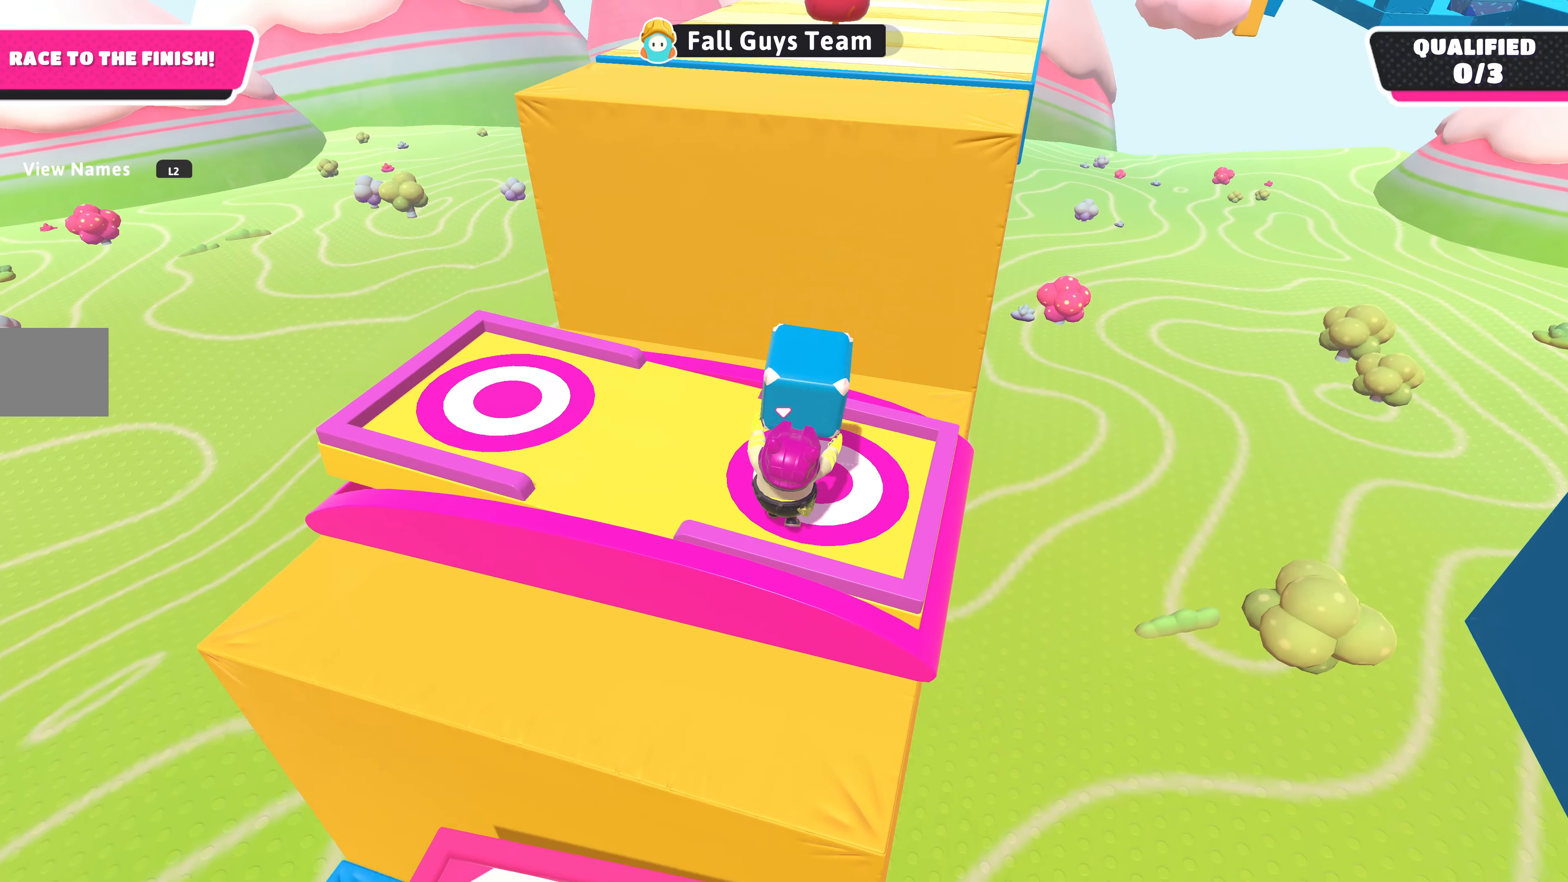
{"buttons": ["R2"], "left_stick": "center", "right_stick": "center", "events": [[200, "left_stick", "center"], [200, "right_stick", "left"], [334, "left_stick", "up-left"], [467, "right_stick", "center"], [500, "left_stick", "center"]]}
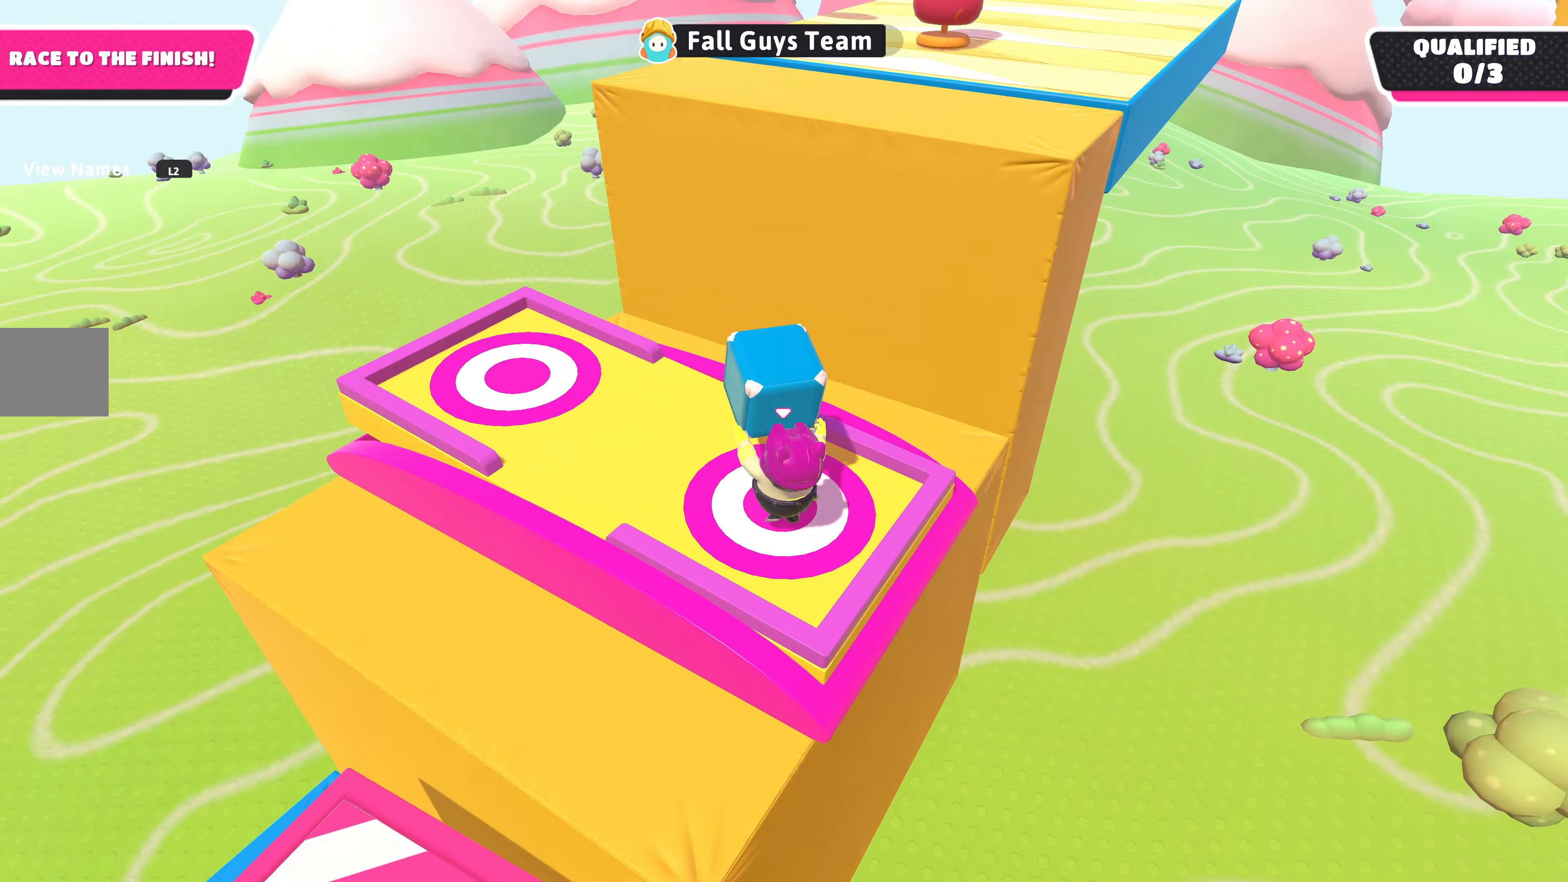
{"buttons": ["R2"], "left_stick": "up-left", "right_stick": "center", "events": [[500, "left_stick", "up-left"]]}
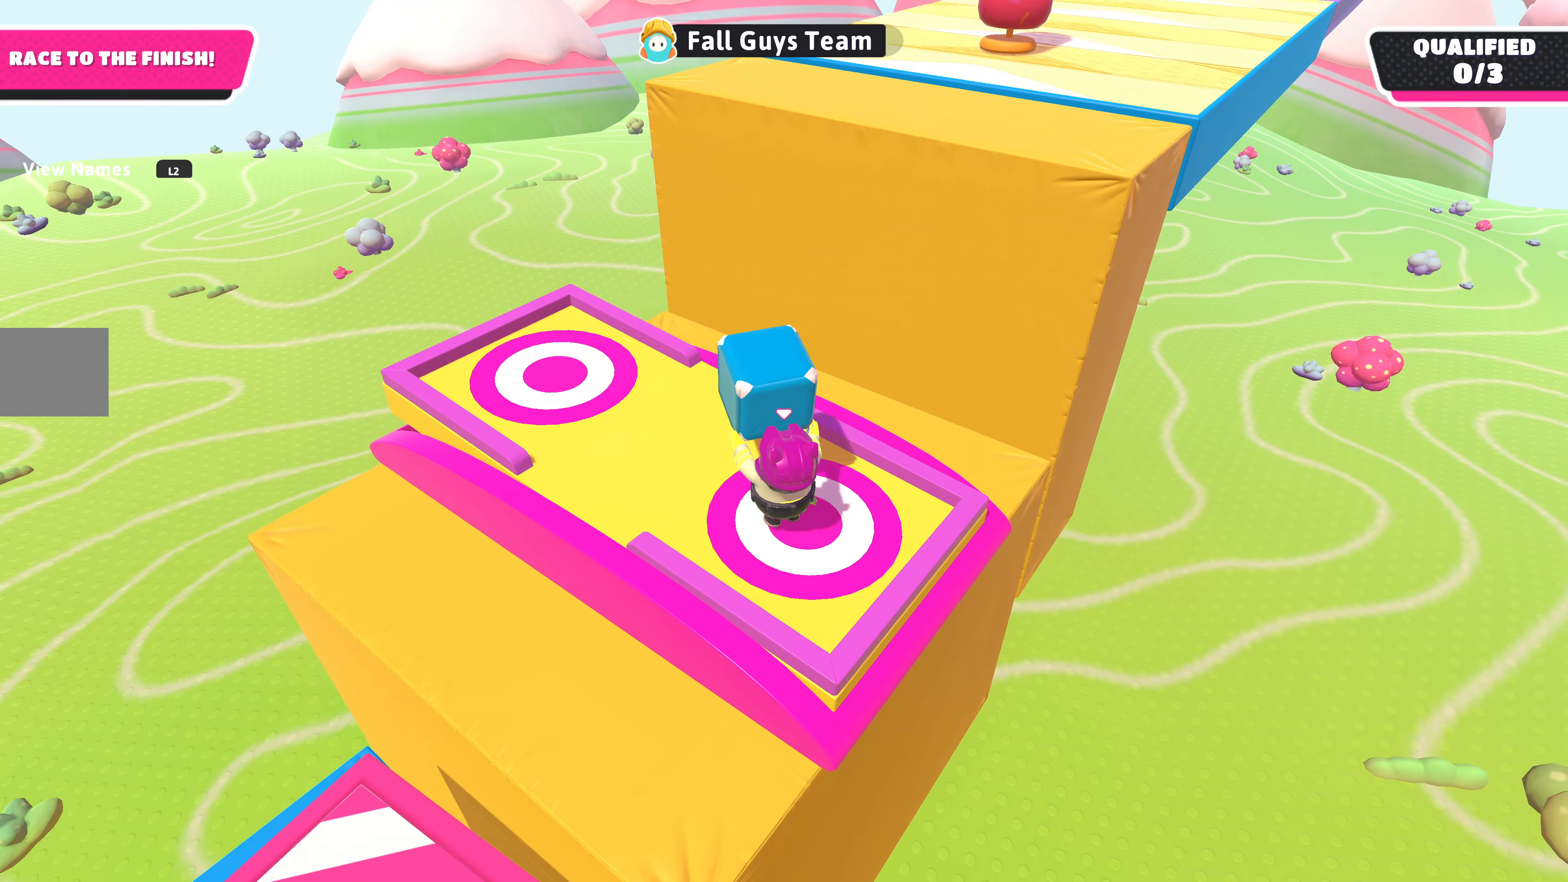
{"buttons": ["R2"], "left_stick": "center", "right_stick": "center", "events": [[67, "left_stick", "center"]]}
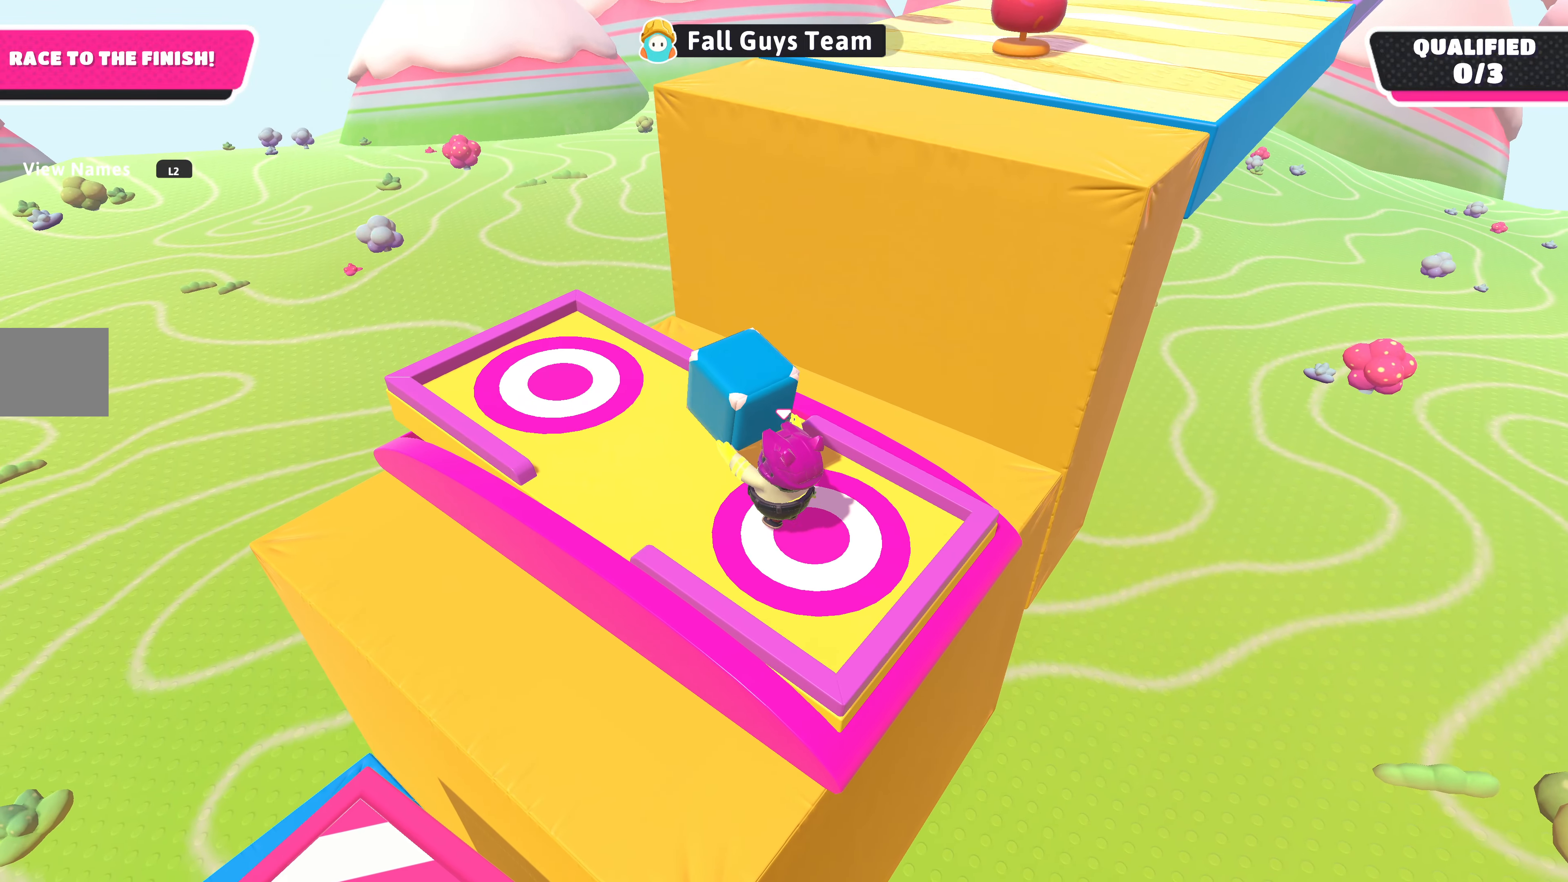
{"buttons": [], "left_stick": "center", "right_stick": "center", "events": [[100, "CROSS", "down"], [234, "CROSS", "up"], [367, "R2", "up"]]}
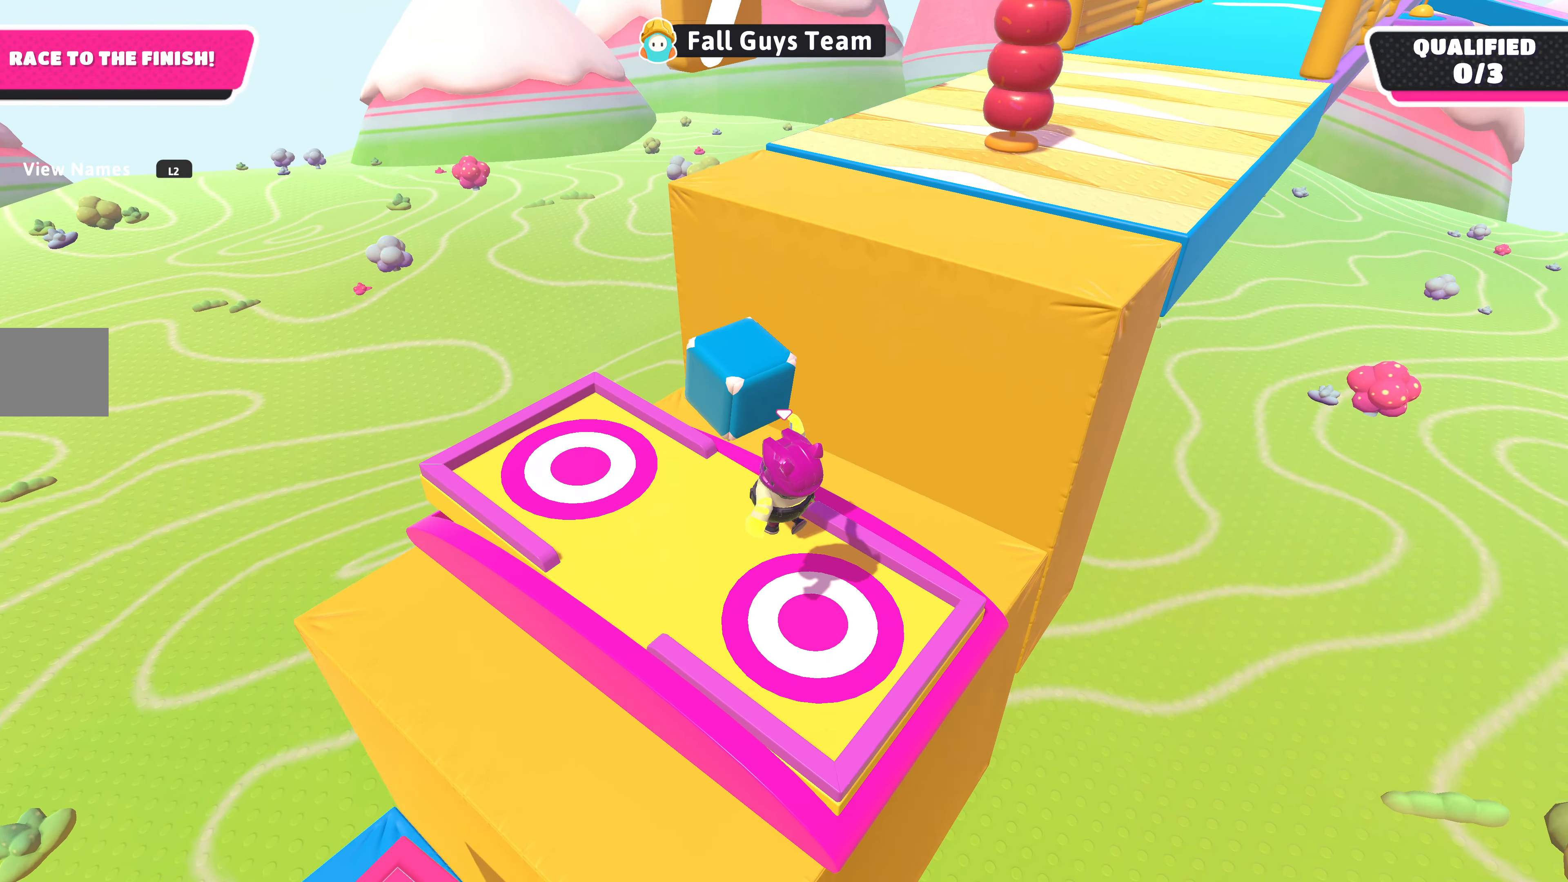
{"buttons": [], "left_stick": "up-right", "right_stick": "center", "events": [[134, "left_stick", "right"], [234, "right_stick", "right"], [367, "left_stick", "up-right"], [367, "right_stick", "center"]]}
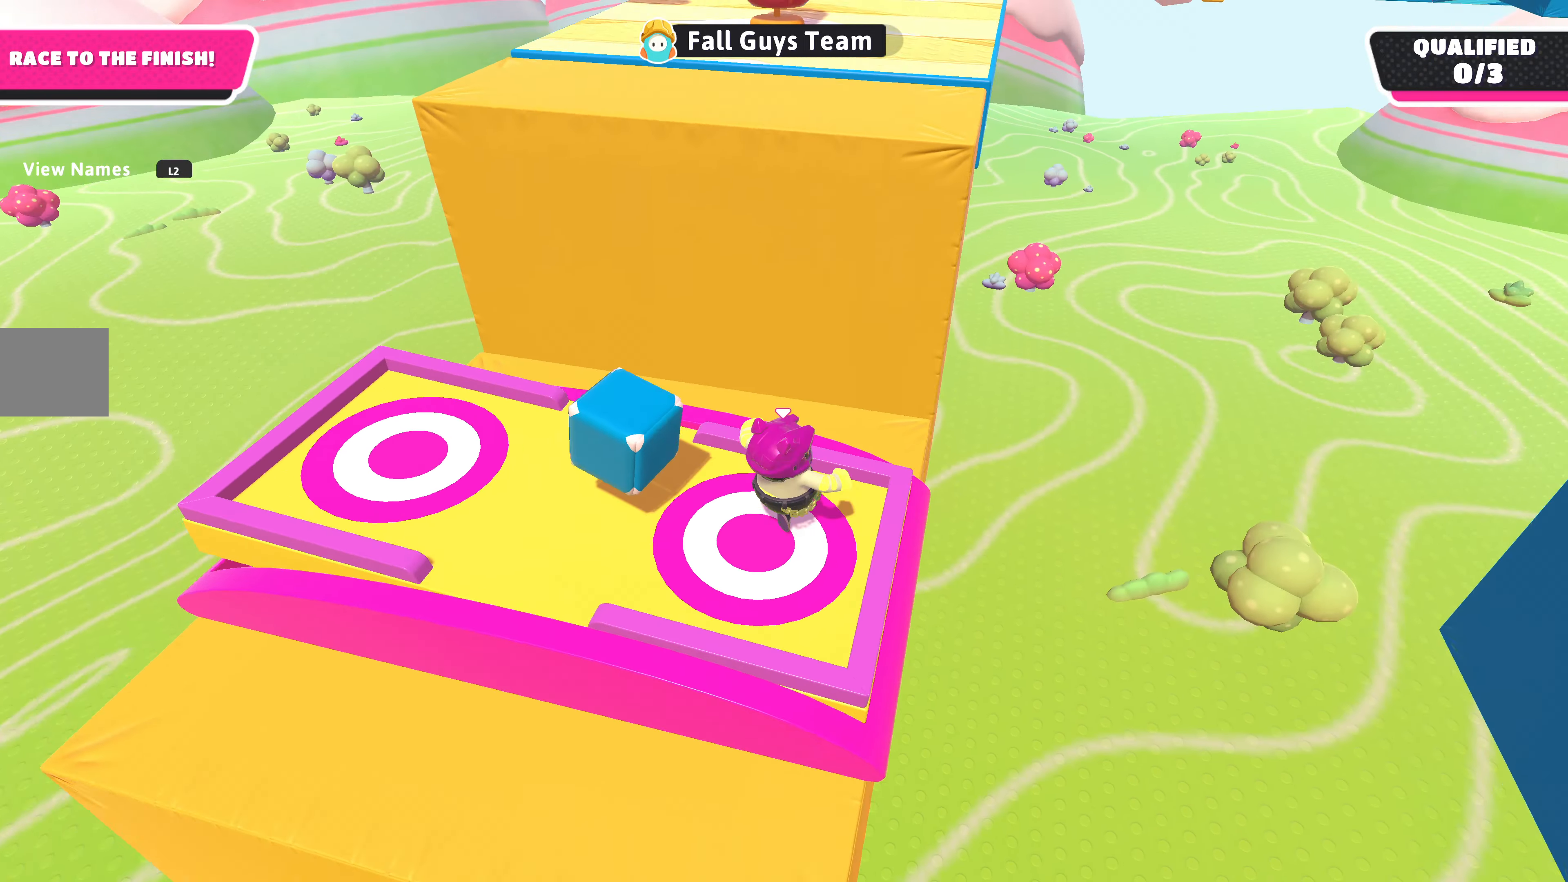
{"buttons": [], "left_stick": "down-left", "right_stick": "center", "events": [[100, "left_stick", "up"], [234, "left_stick", "up-left"], [367, "left_stick", "down-left"]]}
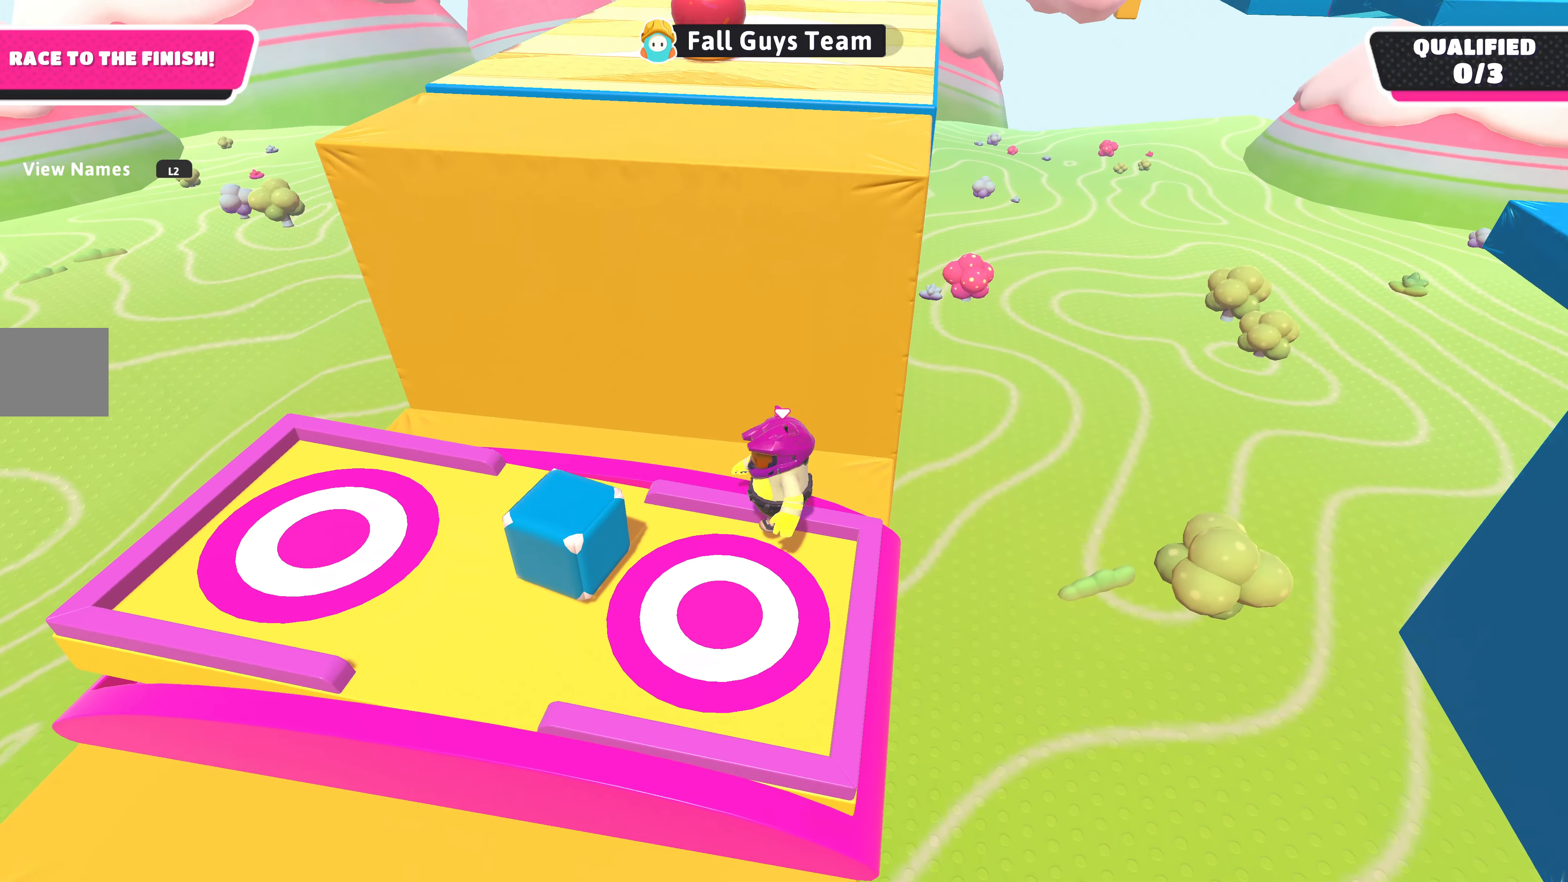
{"buttons": ["R2"], "left_stick": "up-left", "right_stick": "center", "events": [[67, "left_stick", "left"], [167, "left_stick", "down-left"], [267, "R2", "down"], [334, "left_stick", "center"], [434, "left_stick", "up-left"]]}
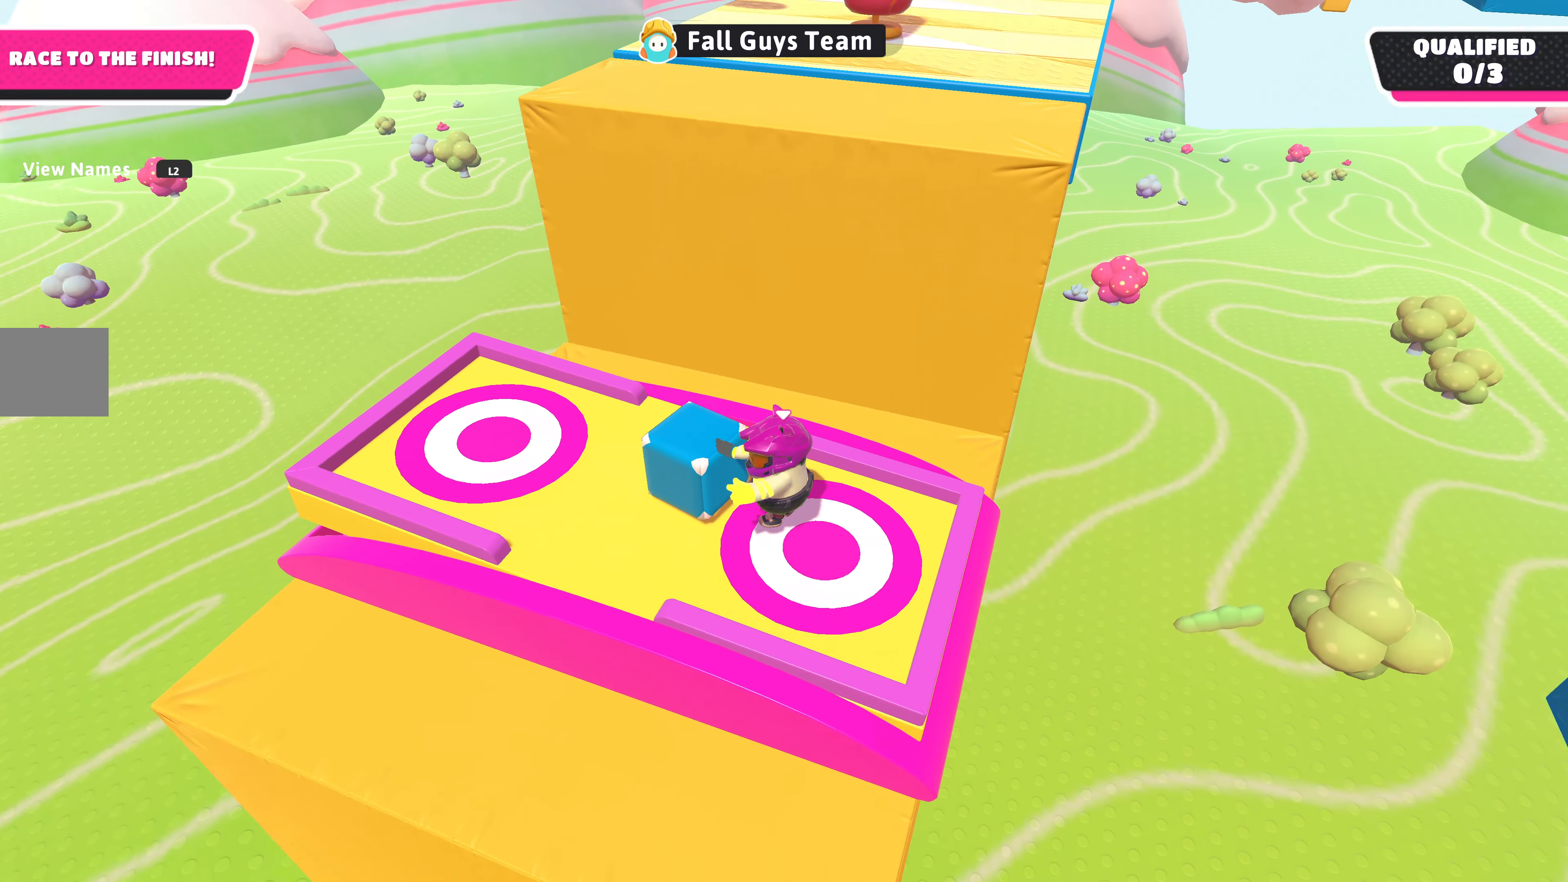
{"buttons": ["R2"], "left_stick": "up-left", "right_stick": "center", "events": [[167, "left_stick", "center"], [400, "left_stick", "up-left"]]}
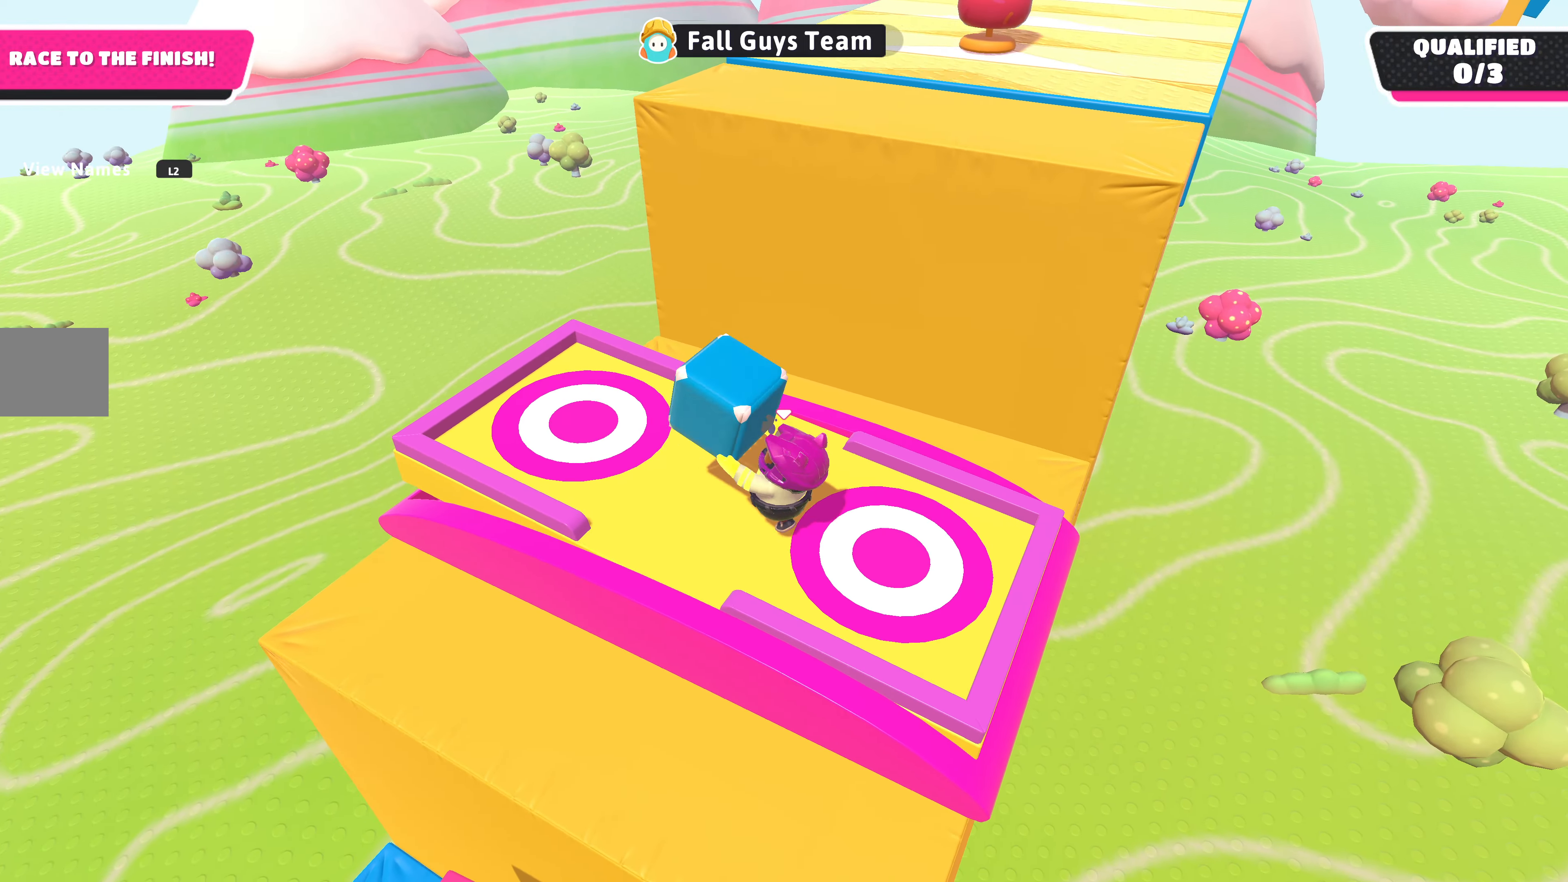
{"buttons": ["R2"], "left_stick": "center", "right_stick": "center", "events": [[34, "left_stick", "center"]]}
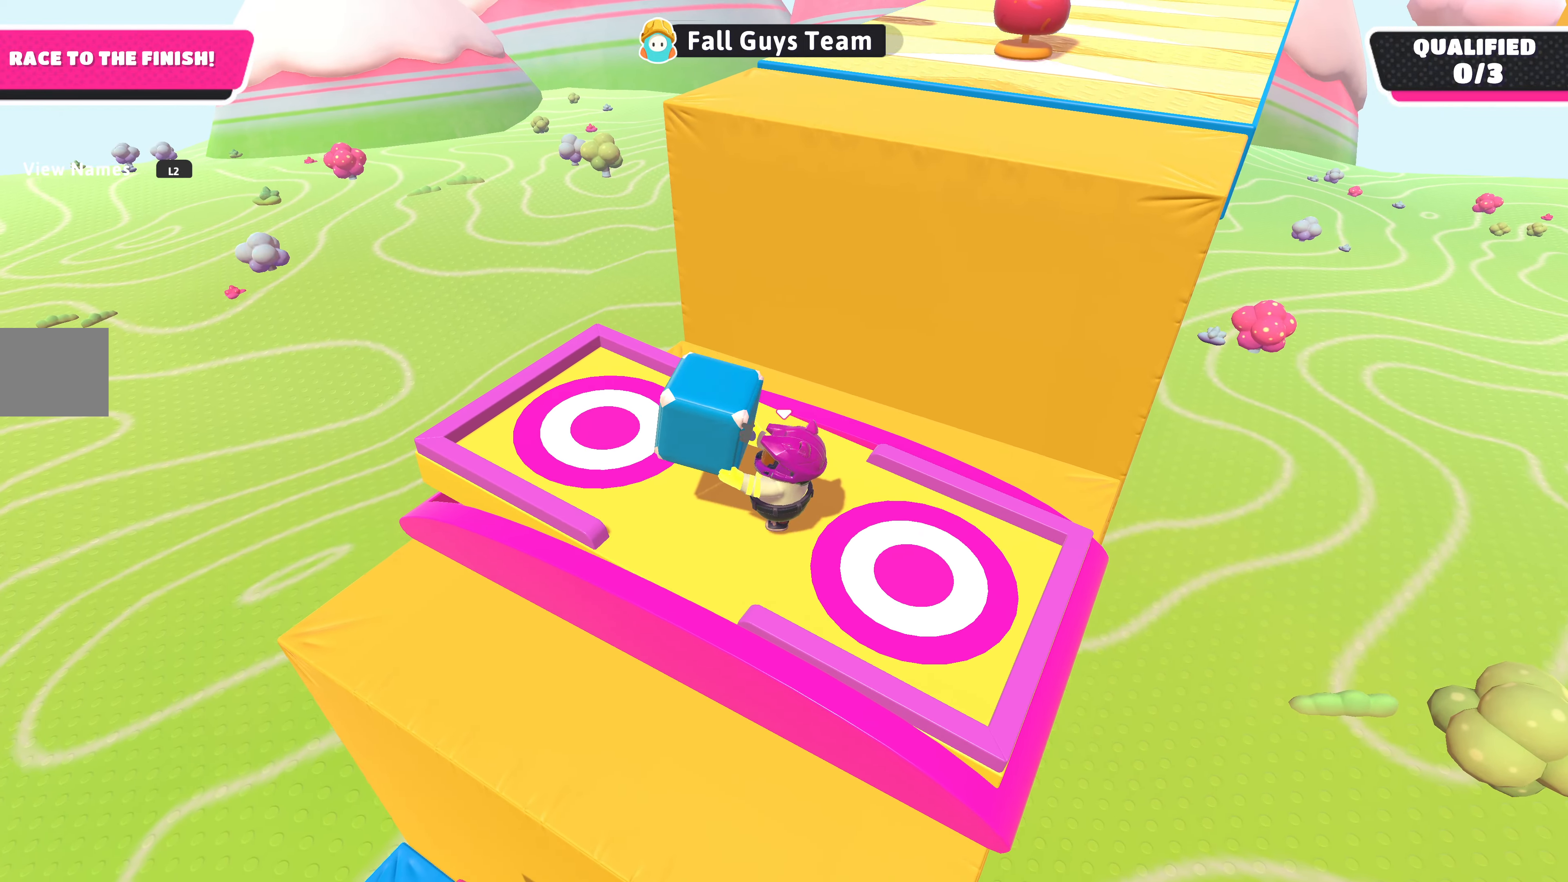
{"buttons": [], "left_stick": "right", "right_stick": "center", "events": [[34, "left_stick", "up-left"], [67, "R2", "up"], [134, "left_stick", "down-right"], [434, "left_stick", "right"]]}
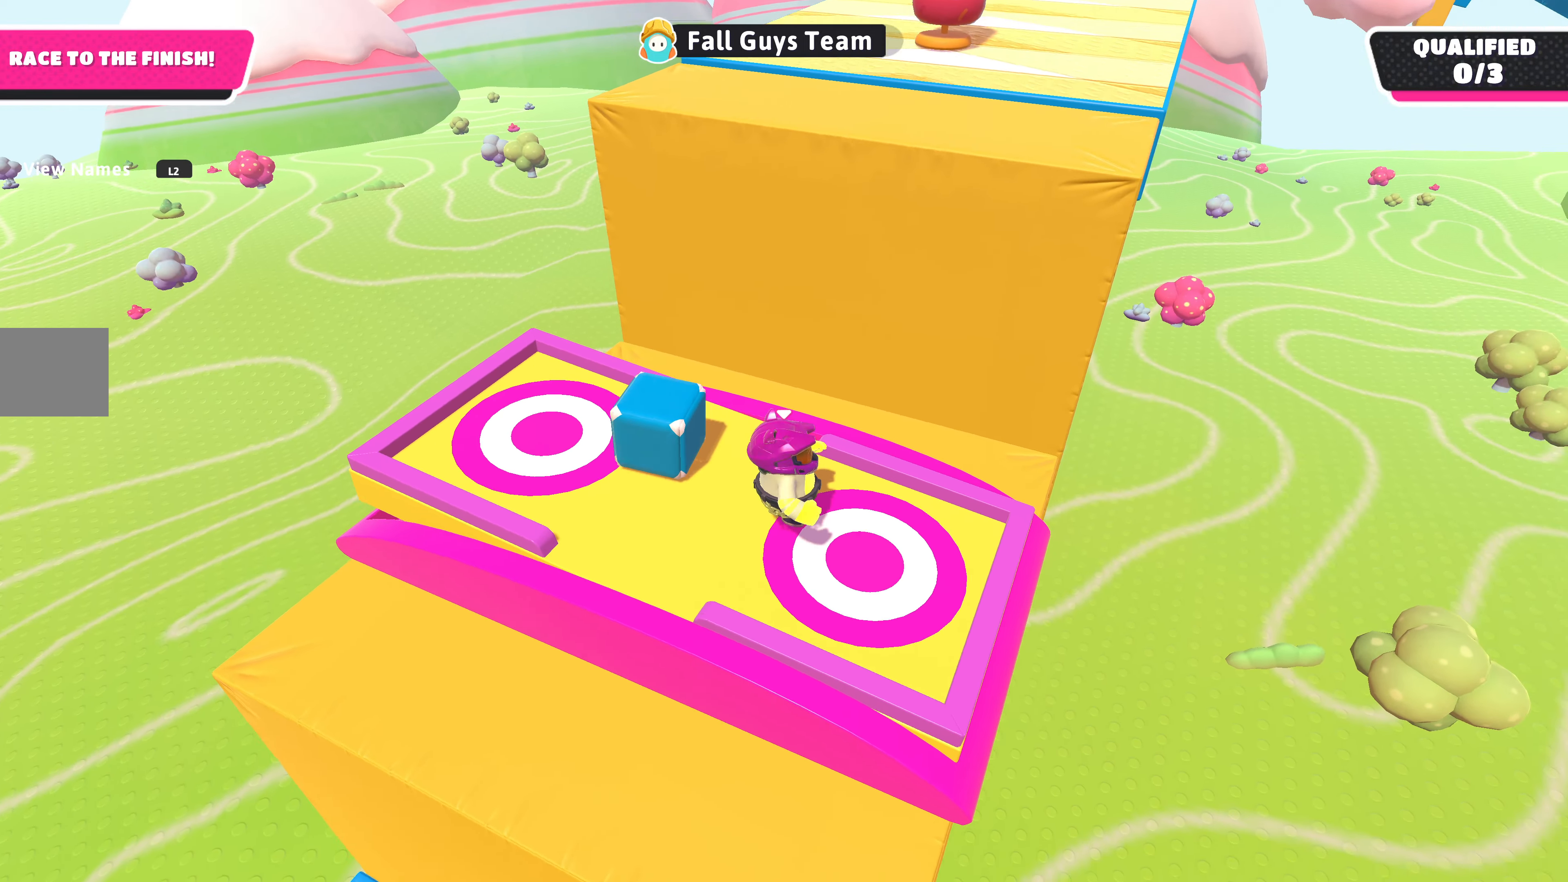
{"buttons": [], "left_stick": "up", "right_stick": "center", "events": [[34, "left_stick", "up-right"], [167, "left_stick", "up"], [267, "left_stick", "center"], [400, "left_stick", "up-left"], [467, "left_stick", "up"]]}
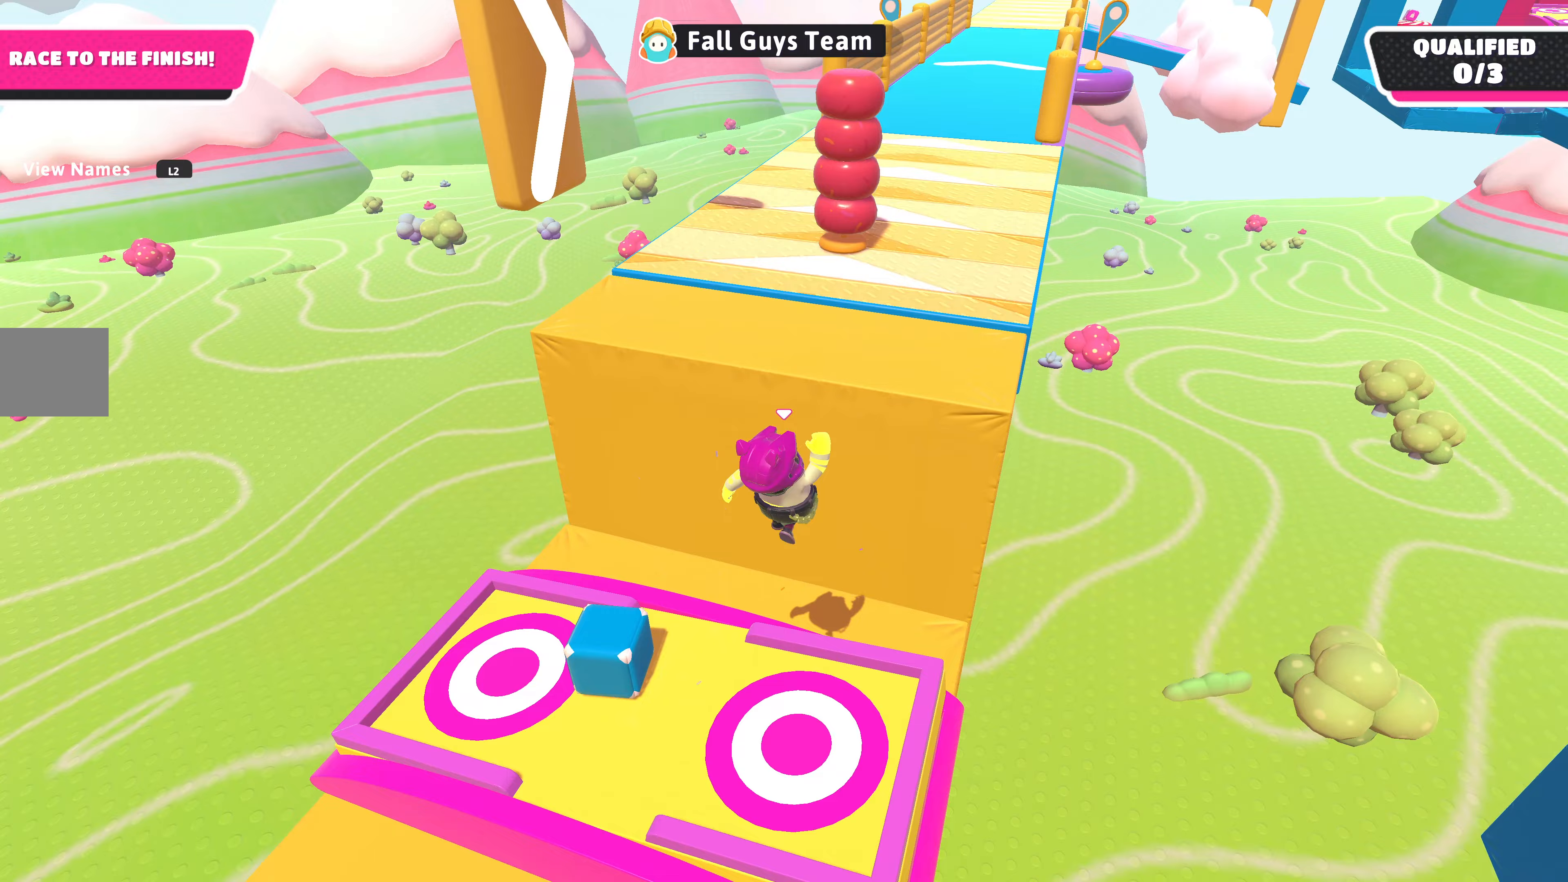
{"buttons": [], "left_stick": "center", "right_stick": "center", "events": [[133, "CROSS", "down"], [200, "SQUARE", "down"], [233, "CROSS", "up"], [300, "left_stick", "up-right"], [333, "SQUARE", "up"], [467, "left_stick", "center"]]}
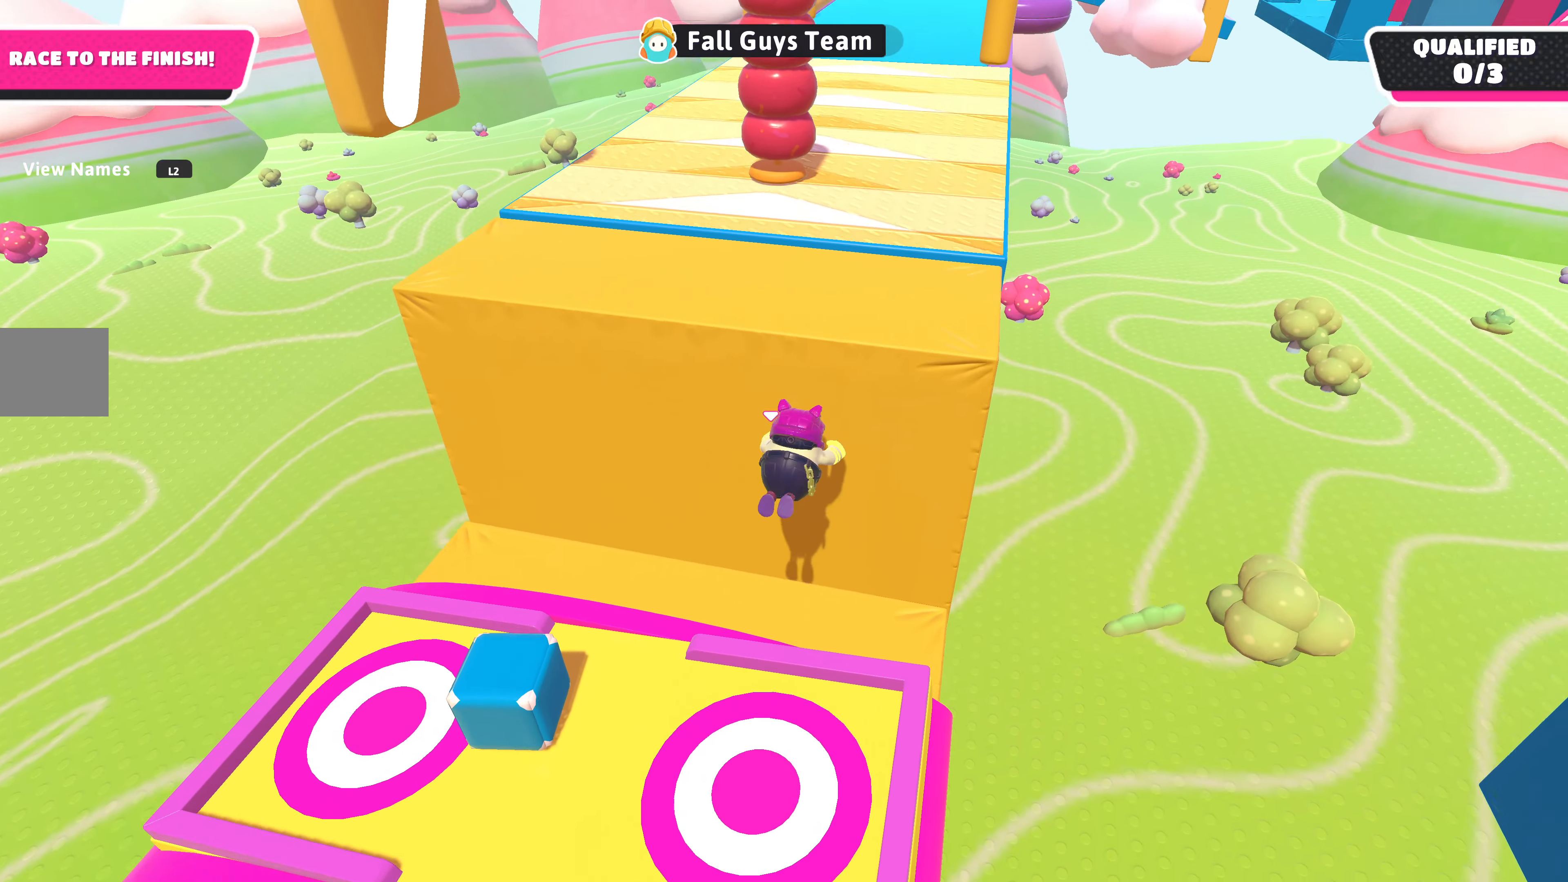
{"buttons": [], "left_stick": "left", "right_stick": "left", "events": [[67, "left_stick", "down-left"], [133, "right_stick", "left"], [333, "left_stick", "left"]]}
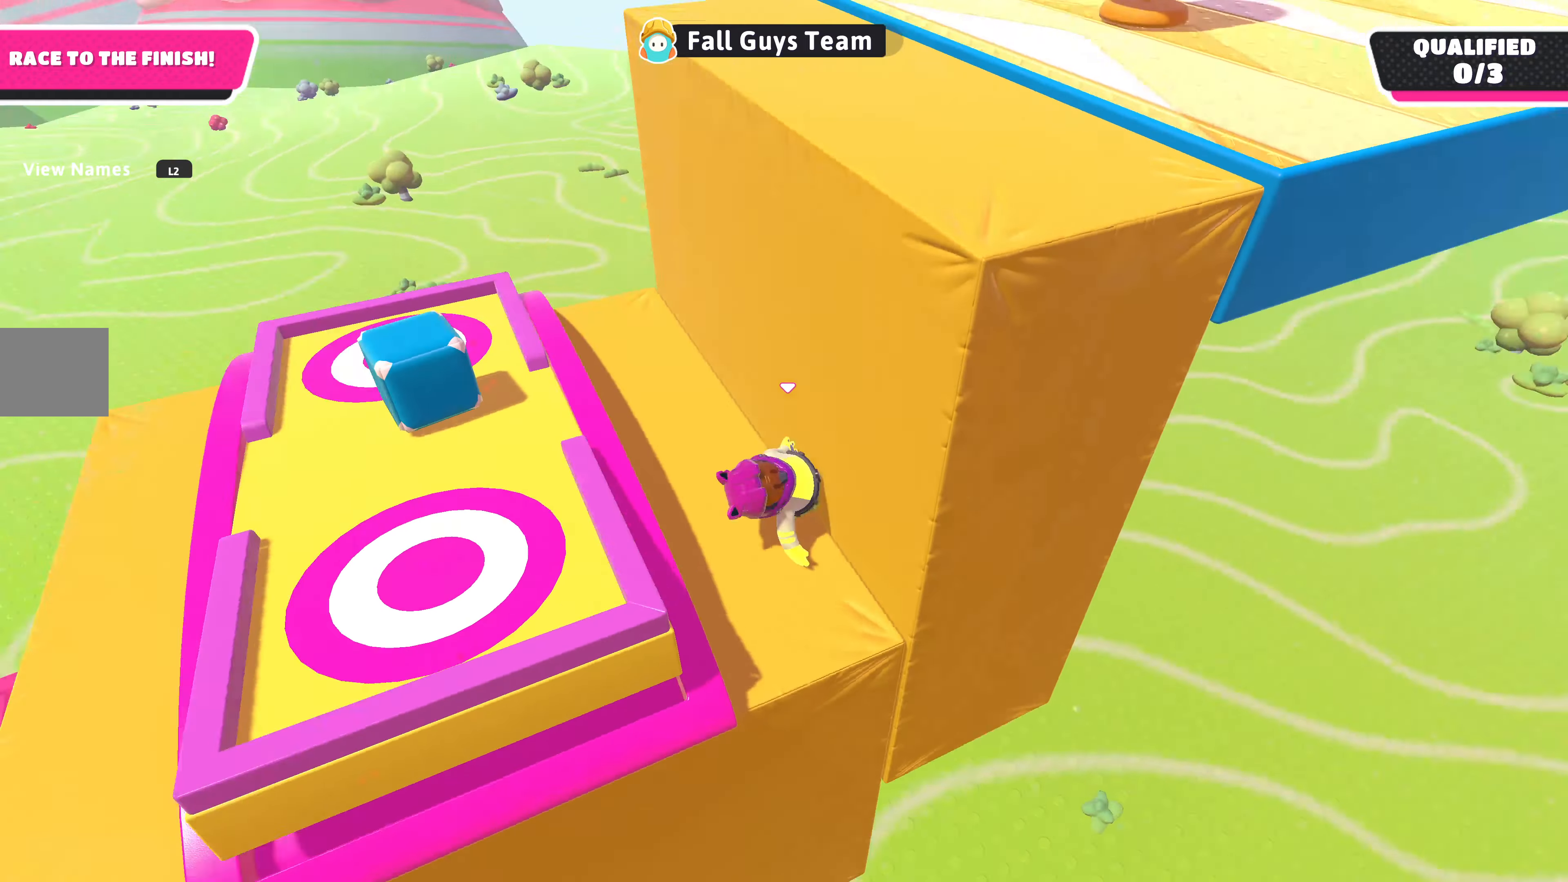
{"buttons": [], "left_stick": "up-left", "right_stick": "center", "events": [[67, "right_stick", "center"], [100, "left_stick", "up-left"], [300, "left_stick", "up"], [433, "left_stick", "up-left"]]}
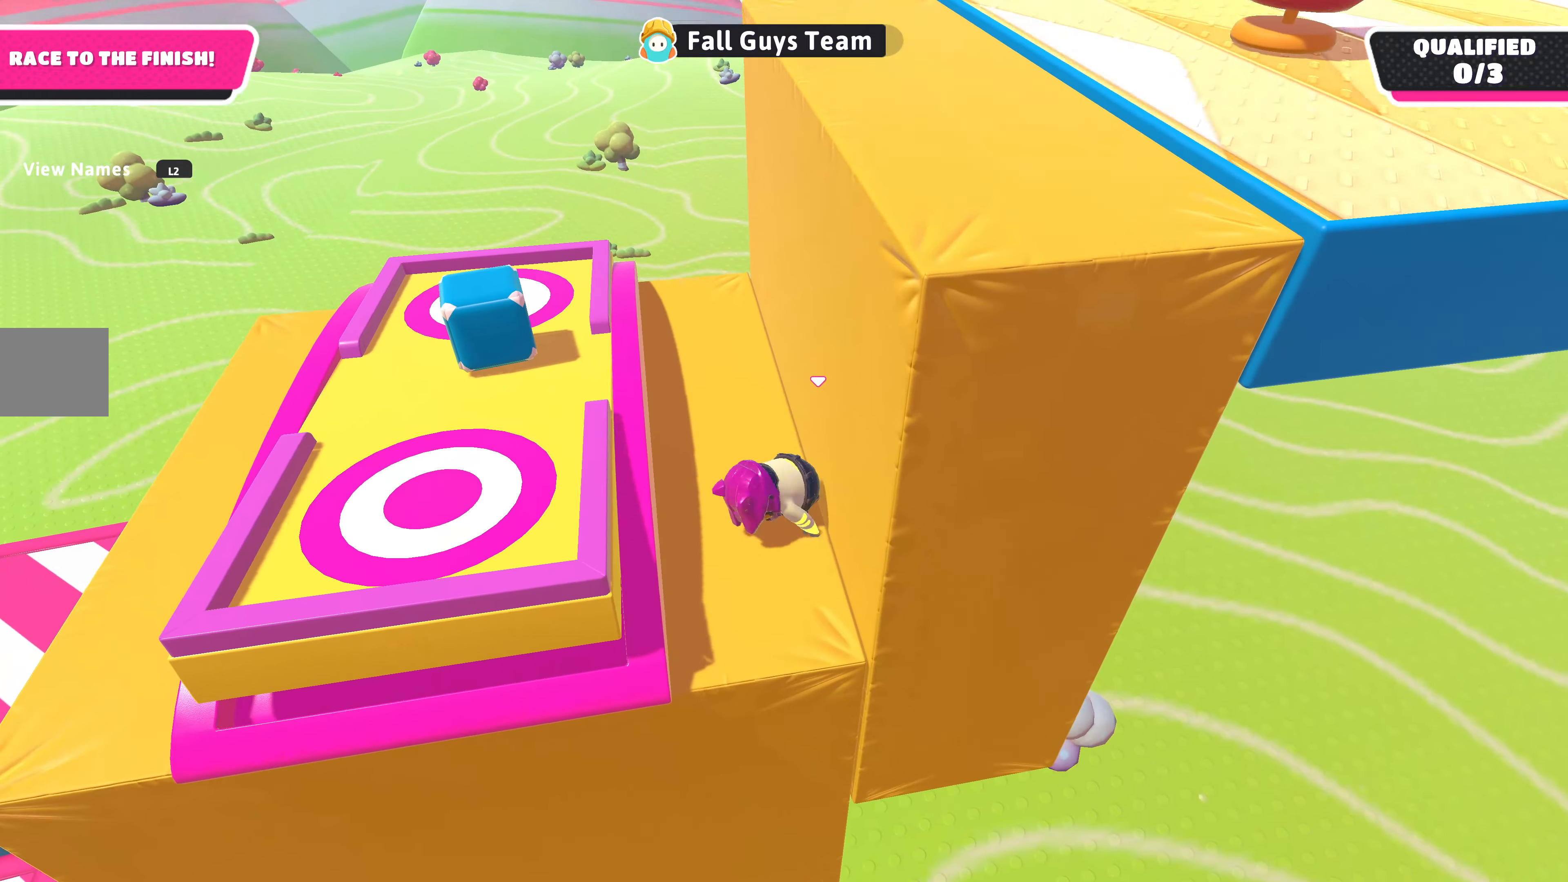
{"buttons": [], "left_stick": "down-left", "right_stick": "center", "events": [[300, "CROSS", "down"], [333, "left_stick", "left"], [433, "left_stick", "down-left"], [500, "CROSS", "up"]]}
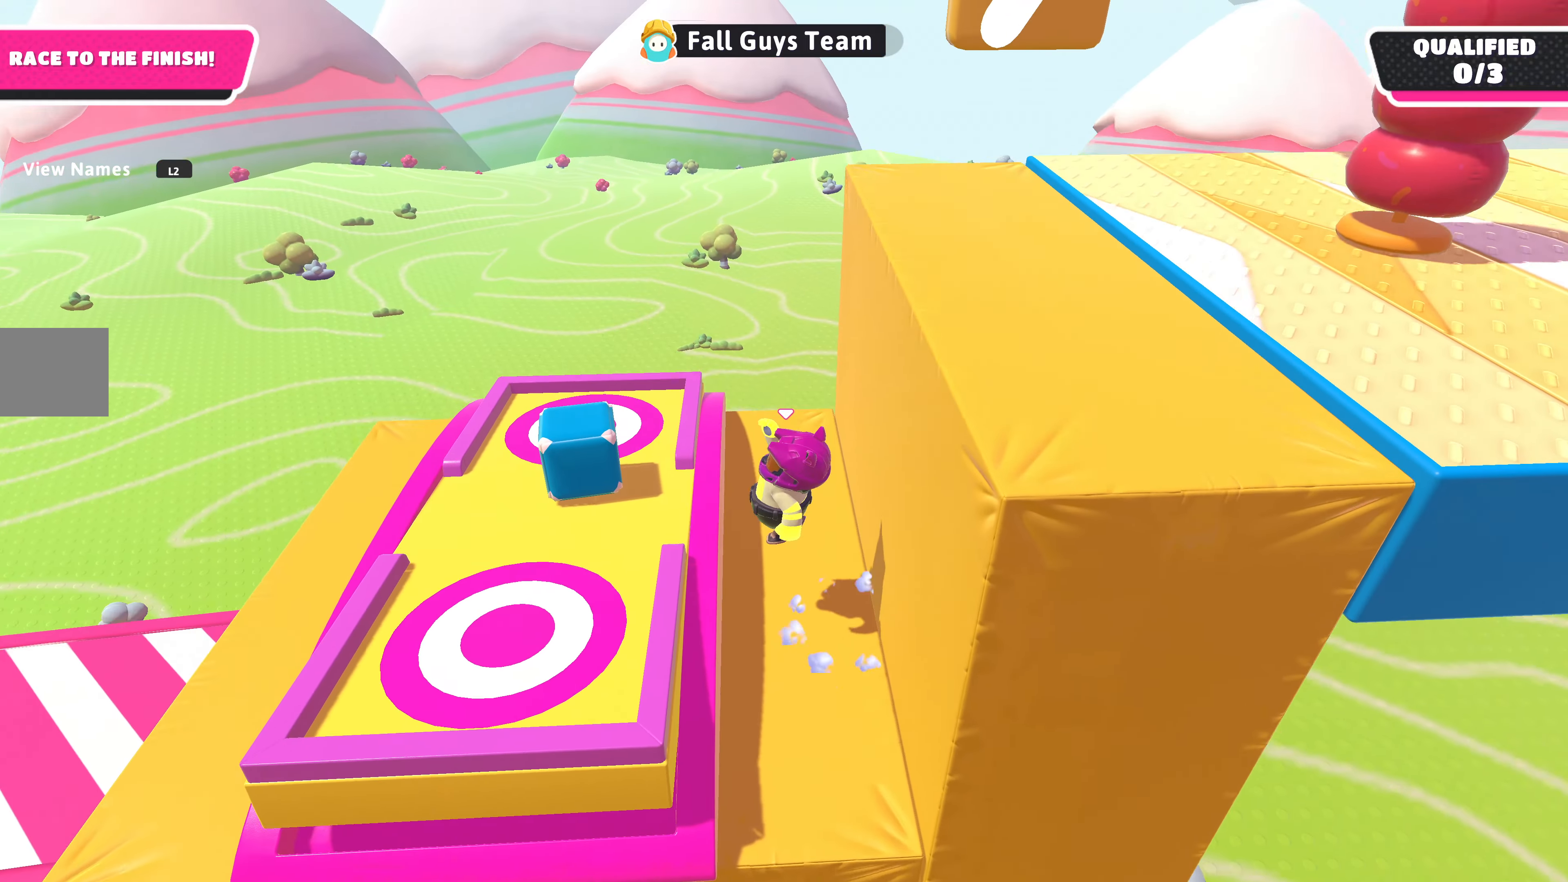
{"buttons": [], "left_stick": "up", "right_stick": "right", "events": [[367, "right_stick", "up-right"], [467, "right_stick", "right"], [500, "left_stick", "up"]]}
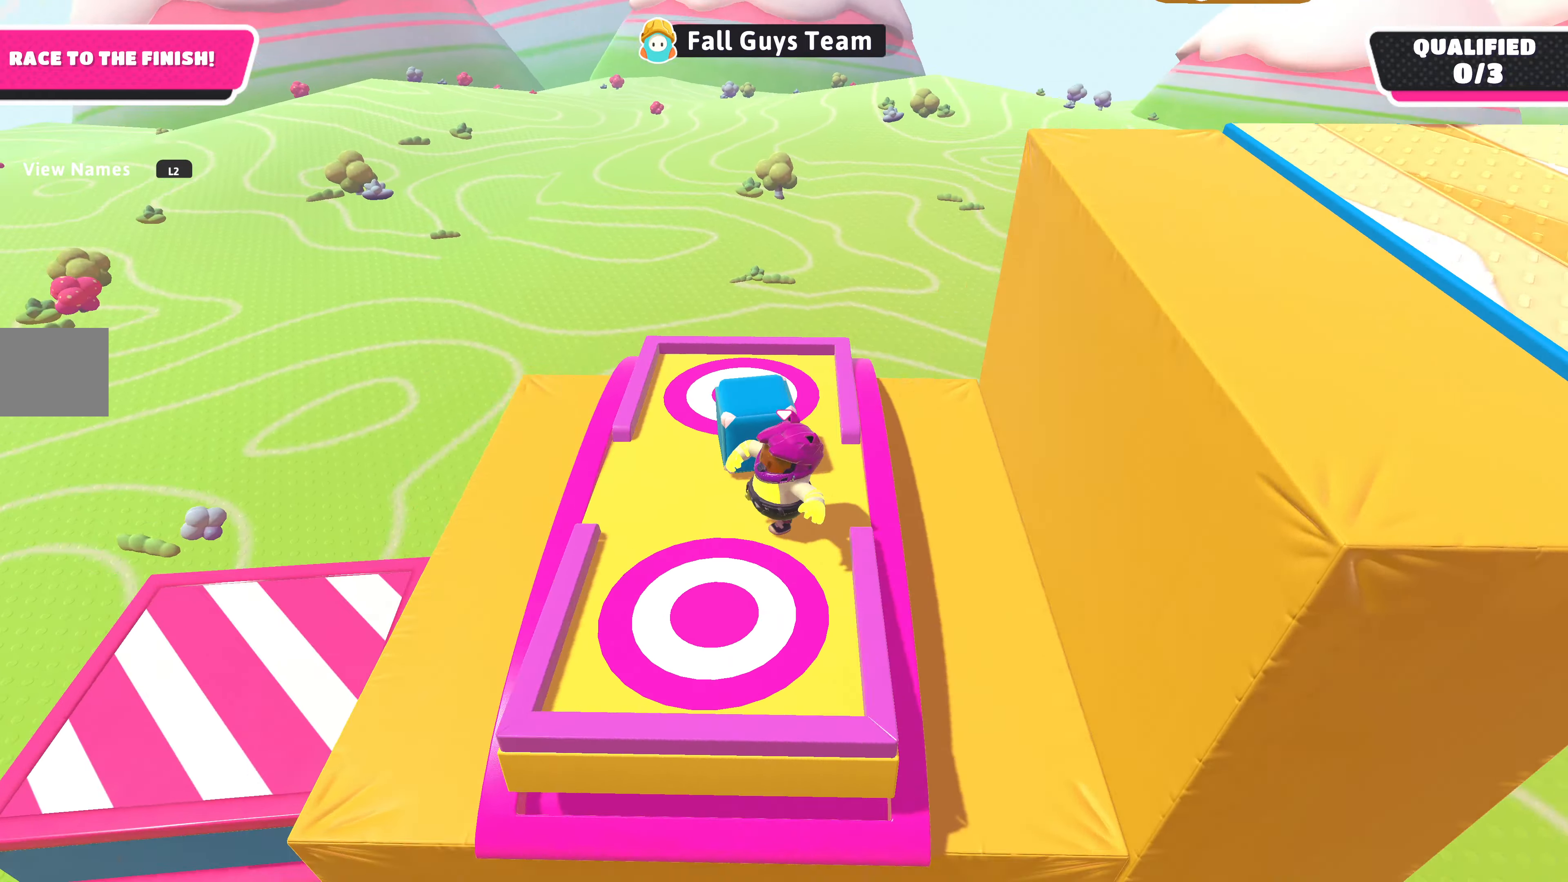
{"buttons": ["R2"], "left_stick": "down-right", "right_stick": "center", "events": [[100, "R2", "down"], [200, "right_stick", "center"], [333, "left_stick", "down-right"]]}
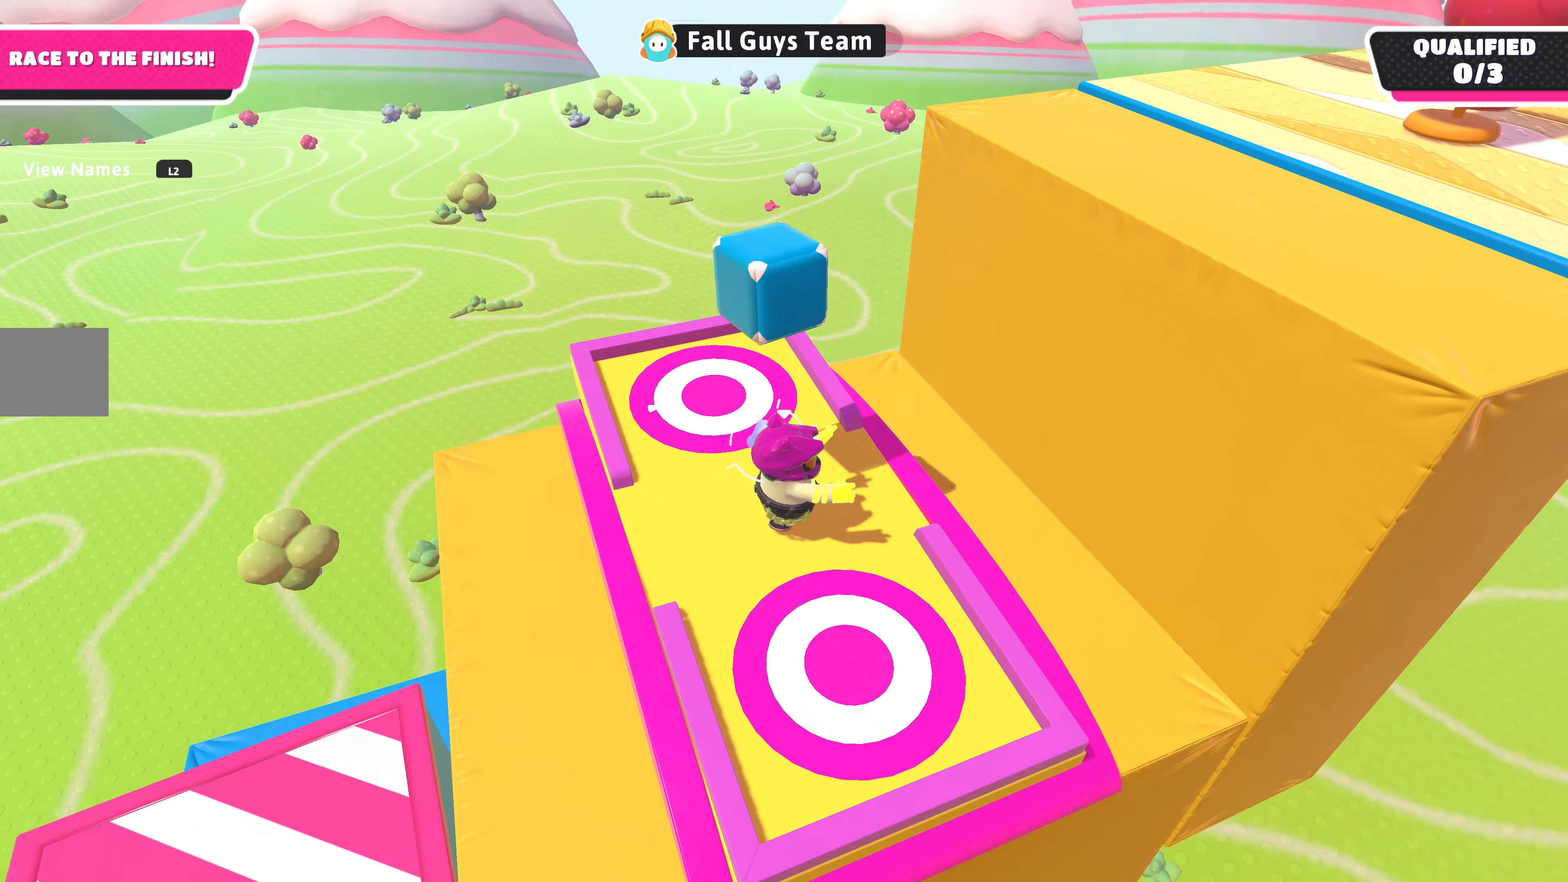
{"buttons": ["R2"], "left_stick": "up-left", "right_stick": "center", "events": [[133, "right_stick", "right"], [400, "left_stick", "center"], [400, "right_stick", "center"], [500, "left_stick", "up-left"]]}
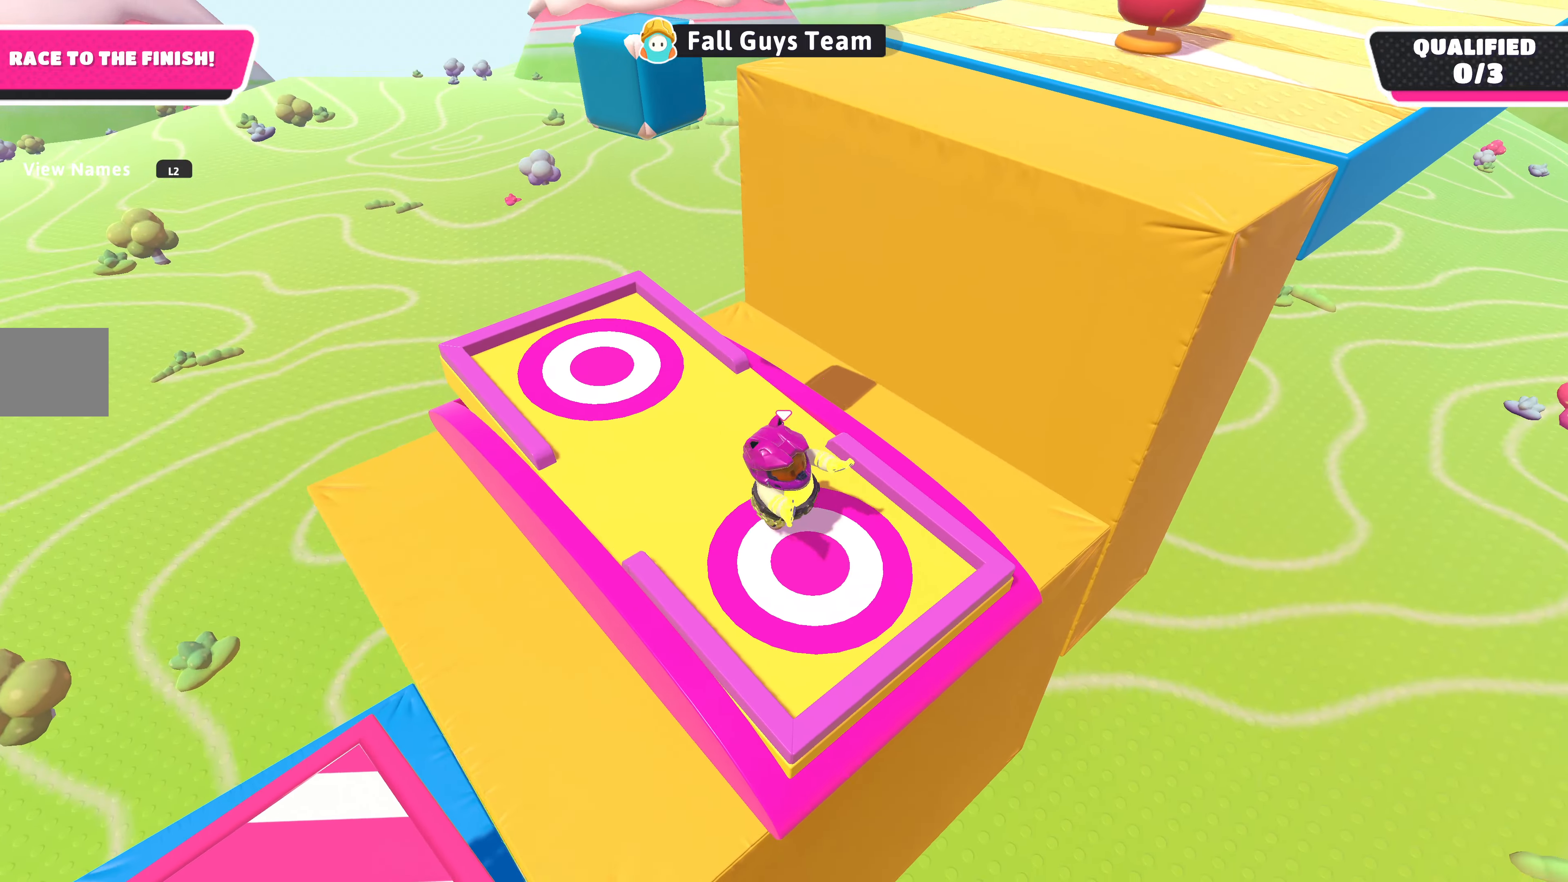
{"buttons": ["R2"], "left_stick": "up-left", "right_stick": "center", "events": [[100, "R2", "up"], [167, "R2", "down"]]}
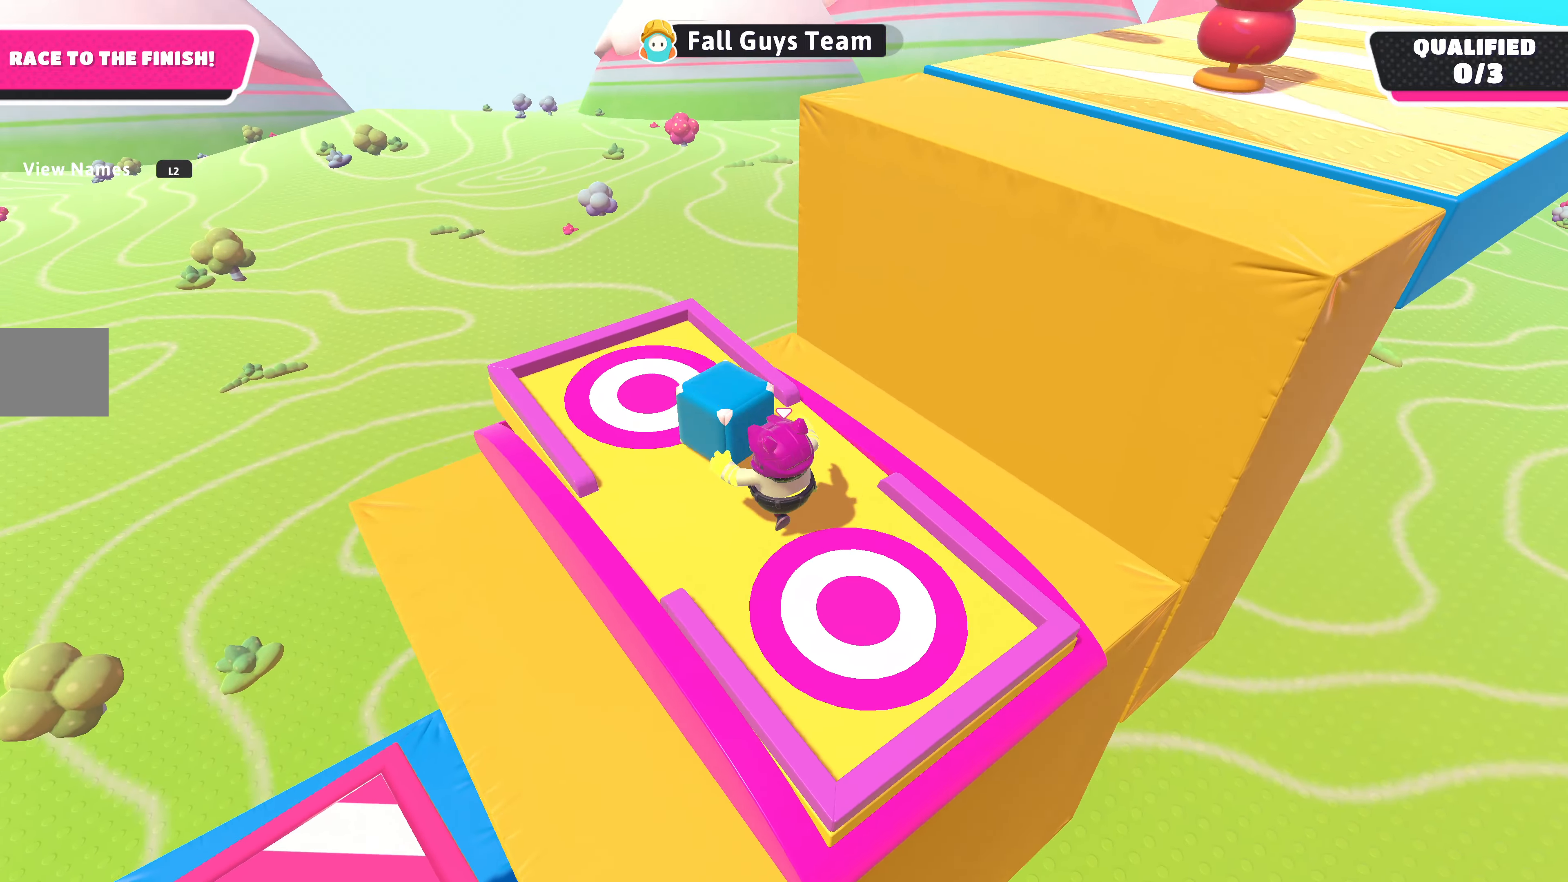
{"buttons": ["R2"], "left_stick": "center", "right_stick": "center", "events": [[200, "left_stick", "center"]]}
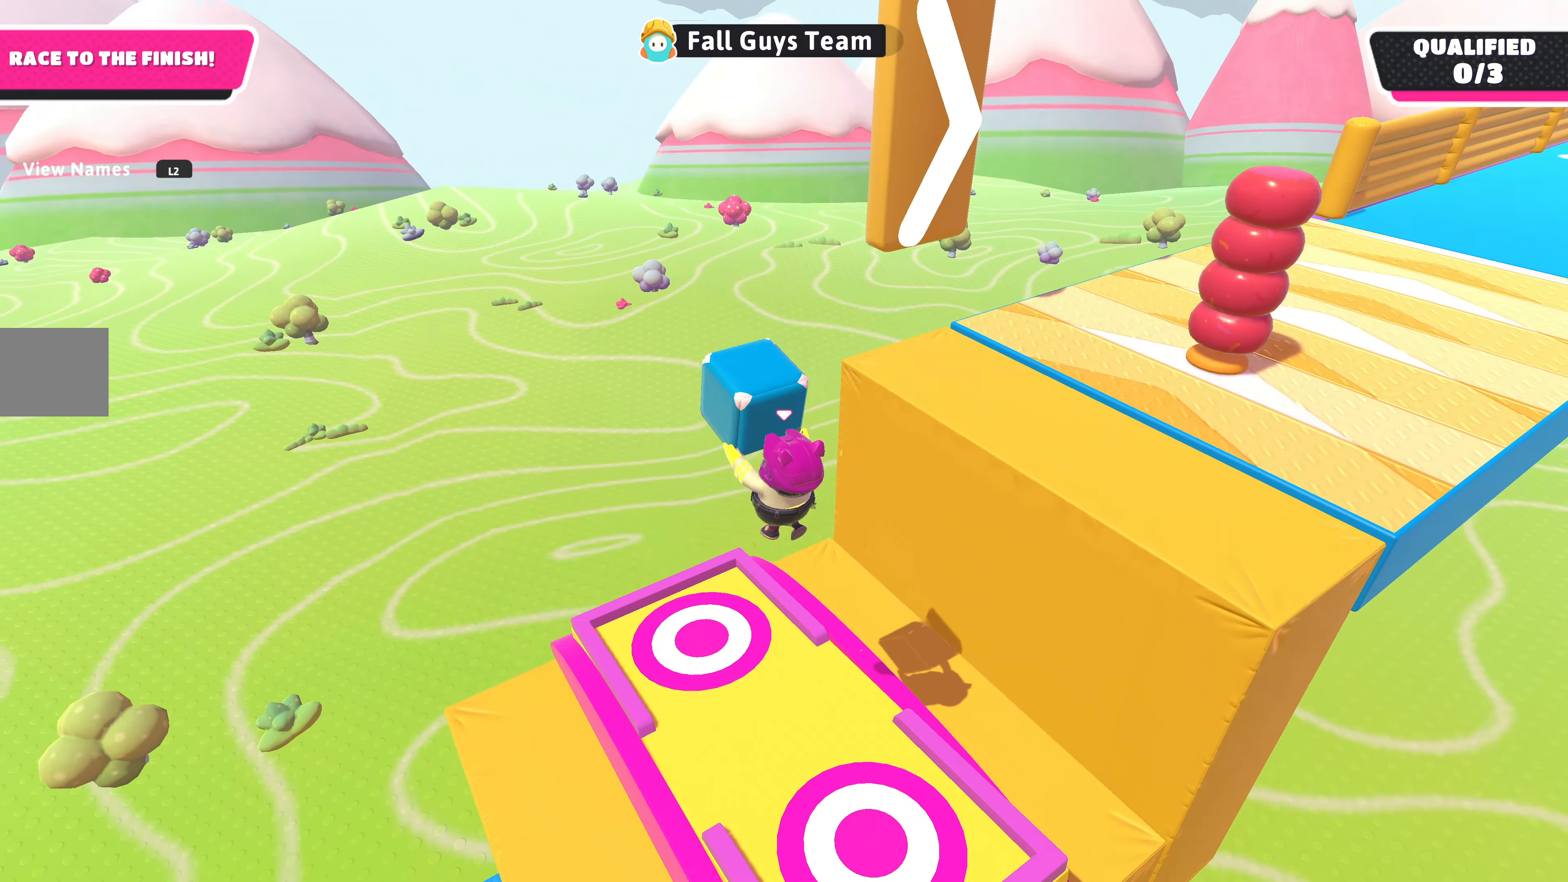
{"buttons": ["R2"], "left_stick": "down-right", "right_stick": "center", "events": [[67, "left_stick", "down-right"], [300, "right_stick", "right"], [500, "right_stick", "center"]]}
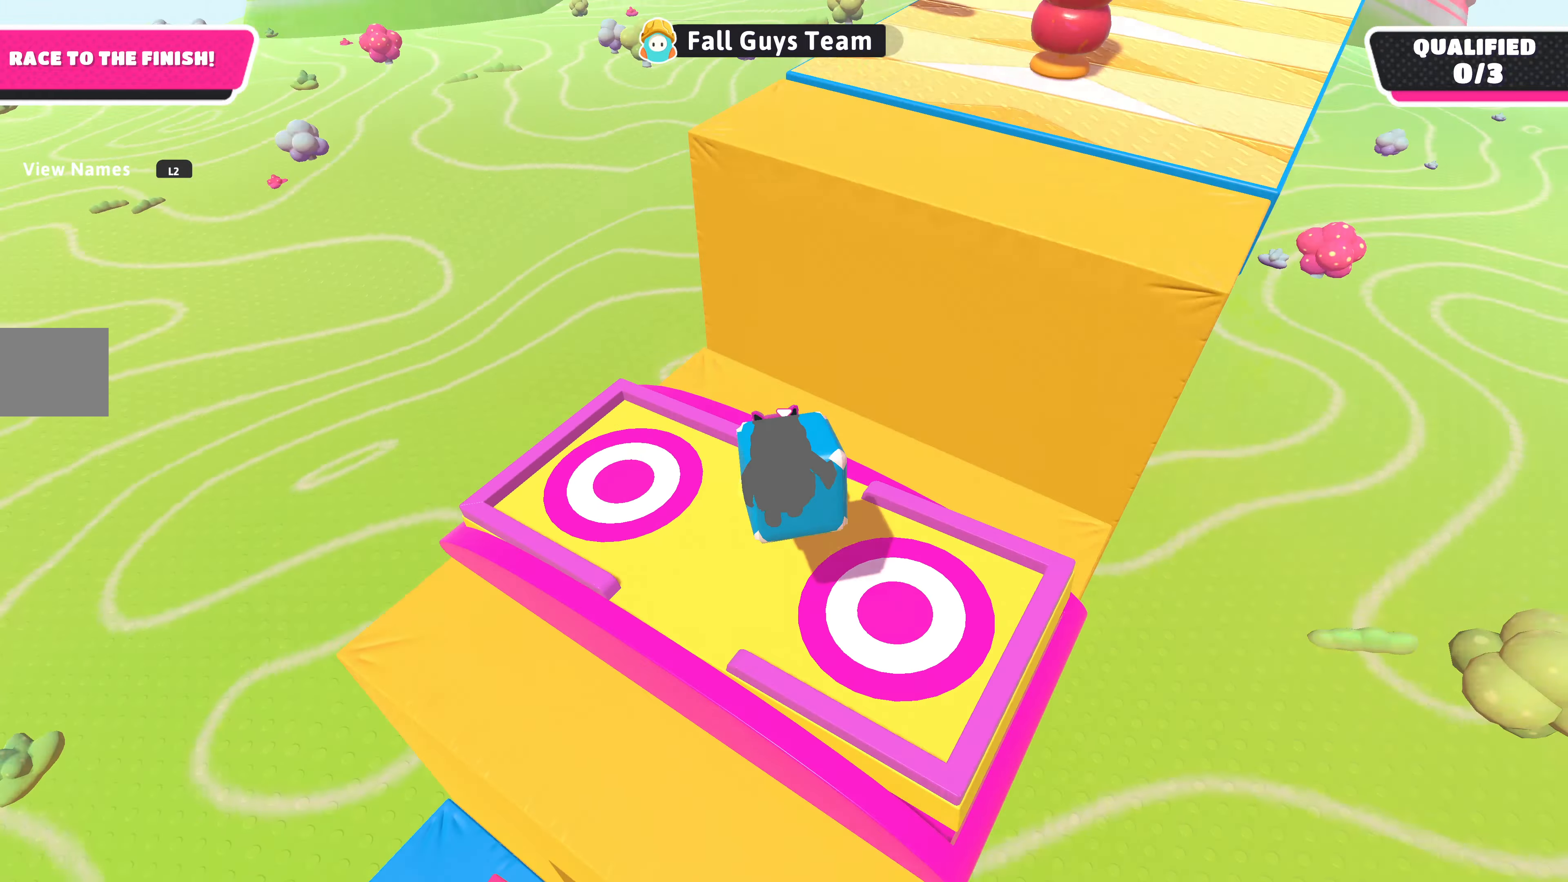
{"buttons": ["R2"], "left_stick": "center", "right_stick": "center", "events": [[267, "left_stick", "center"]]}
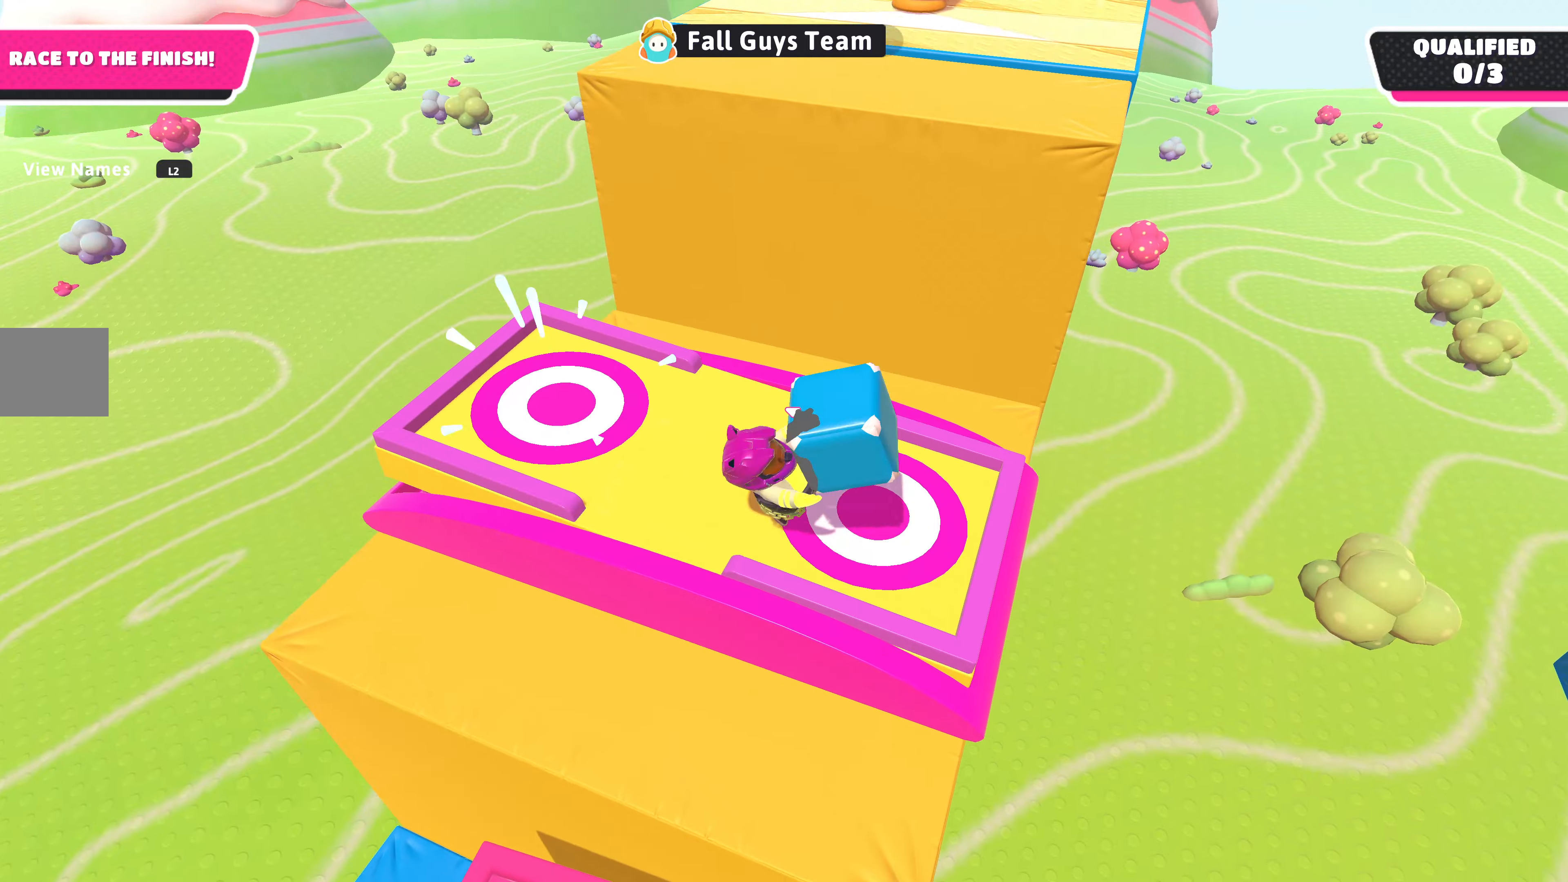
{"buttons": ["R2"], "left_stick": "center", "right_stick": "center", "events": []}
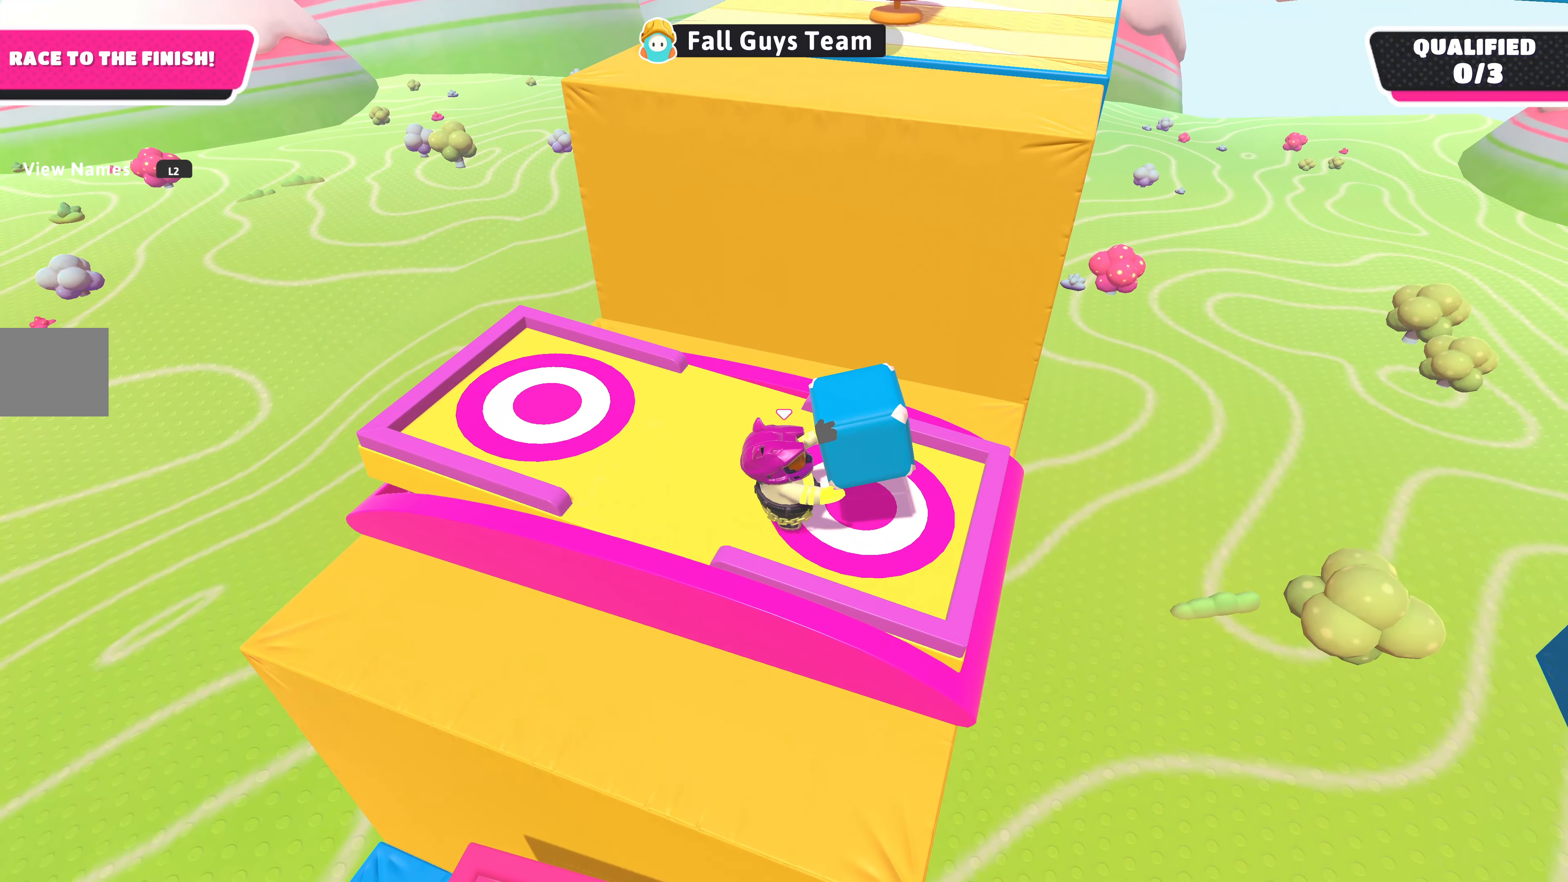
{"buttons": [], "left_stick": "up-left", "right_stick": "center", "events": [[133, "R2", "up"], [300, "left_stick", "up-left"]]}
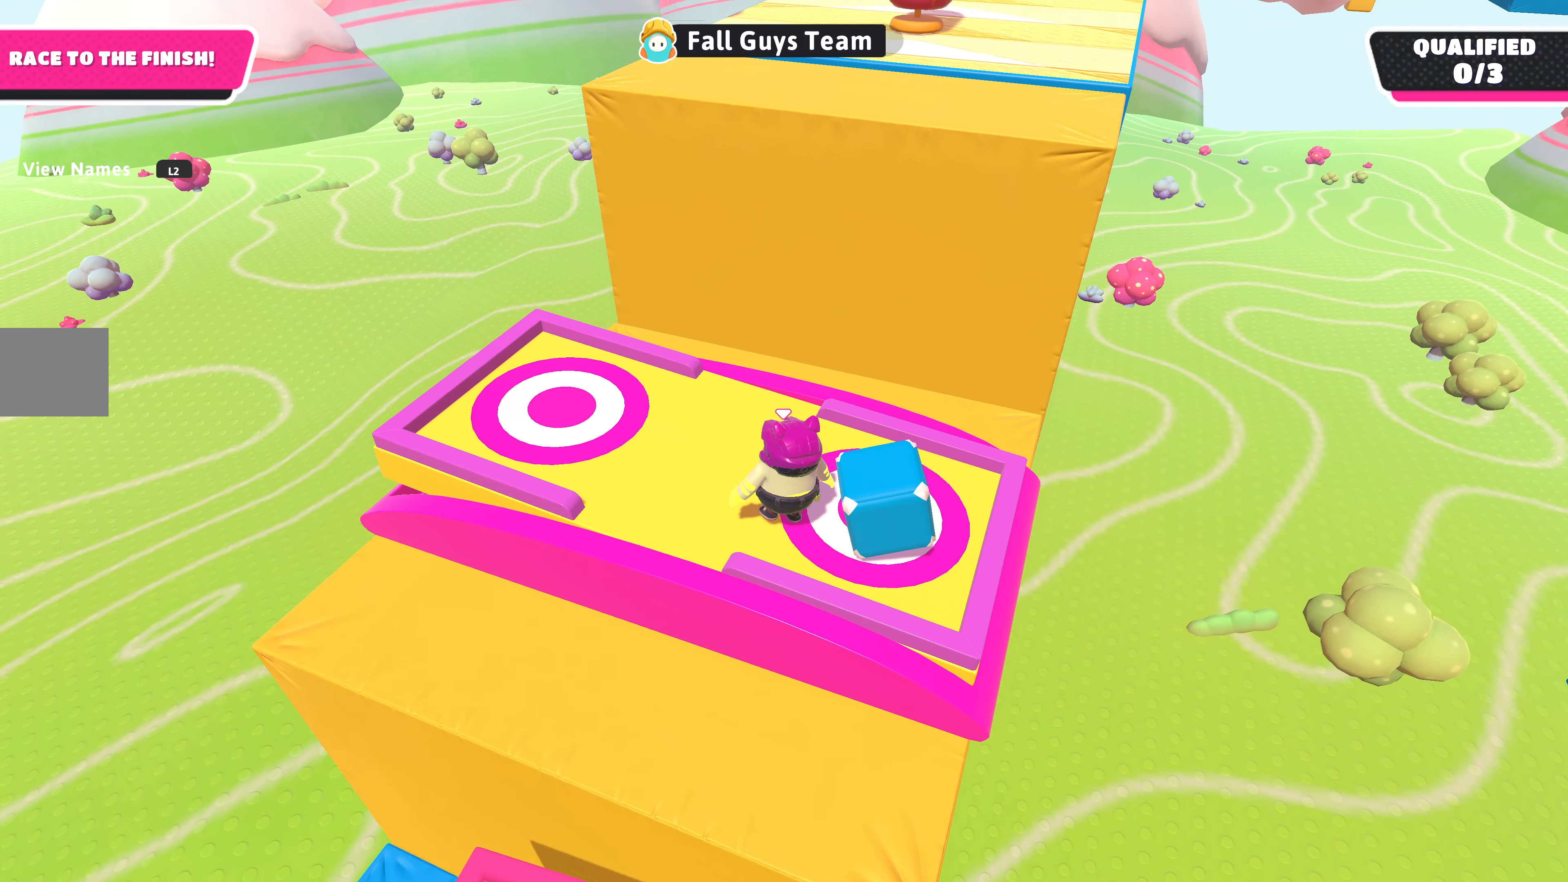
{"buttons": [], "left_stick": "up-left", "right_stick": "right", "events": [[466, "right_stick", "right"]]}